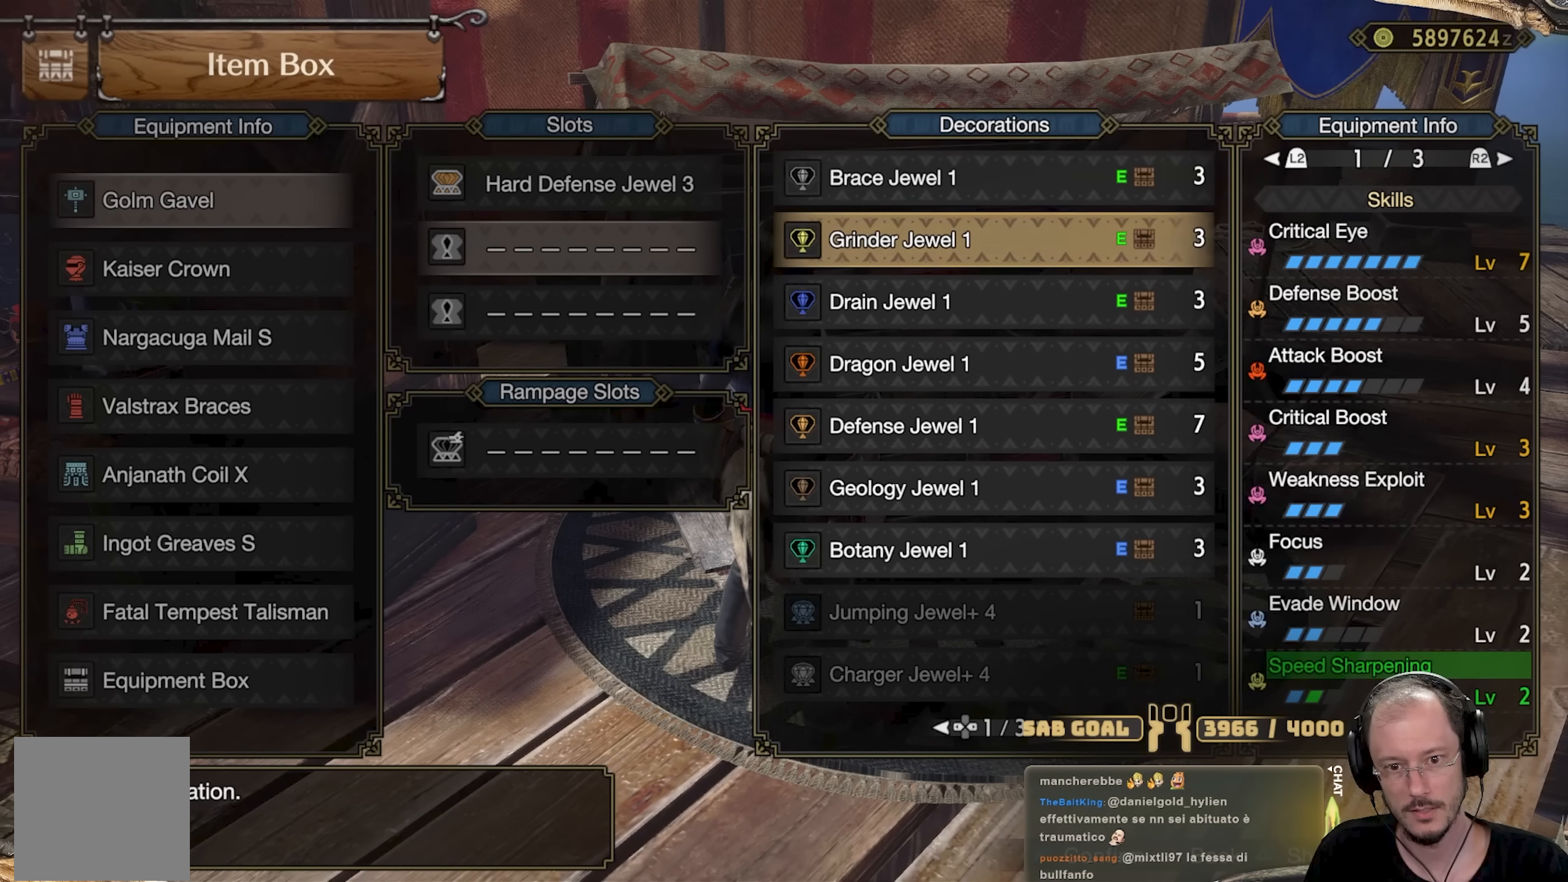
Gameplay with a controller (Xbox layout); each line is a JSON object with the inputs held at the frame after it. "events" lists button and stick changes between this image and that frame as [ms after this image, input, new state], when the widget could be followed in between. Not read: R3.
{"buttons": [], "left_stick": "center", "right_stick": "center", "events": [[67, "DPAD_DOWN", "down"], [150, "DPAD_DOWN", "up"], [217, "DPAD_DOWN", "down"], [317, "DPAD_DOWN", "up"], [384, "DPAD_DOWN", "down"], [484, "DPAD_DOWN", "up"]]}
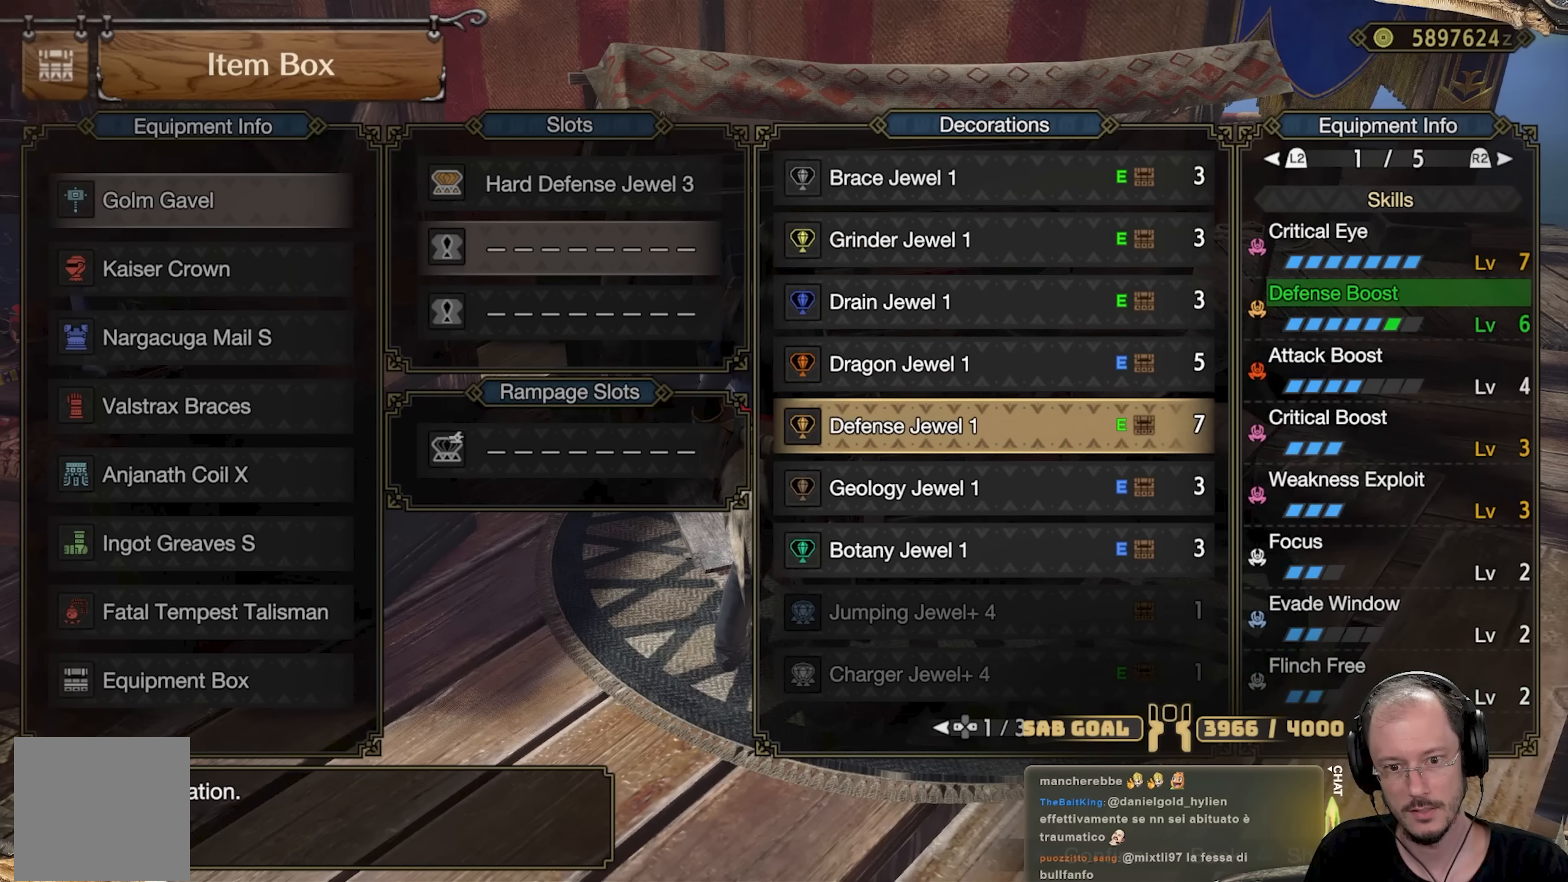
{"buttons": ["A"], "left_stick": "center", "right_stick": "center", "events": [[434, "A", "down"]]}
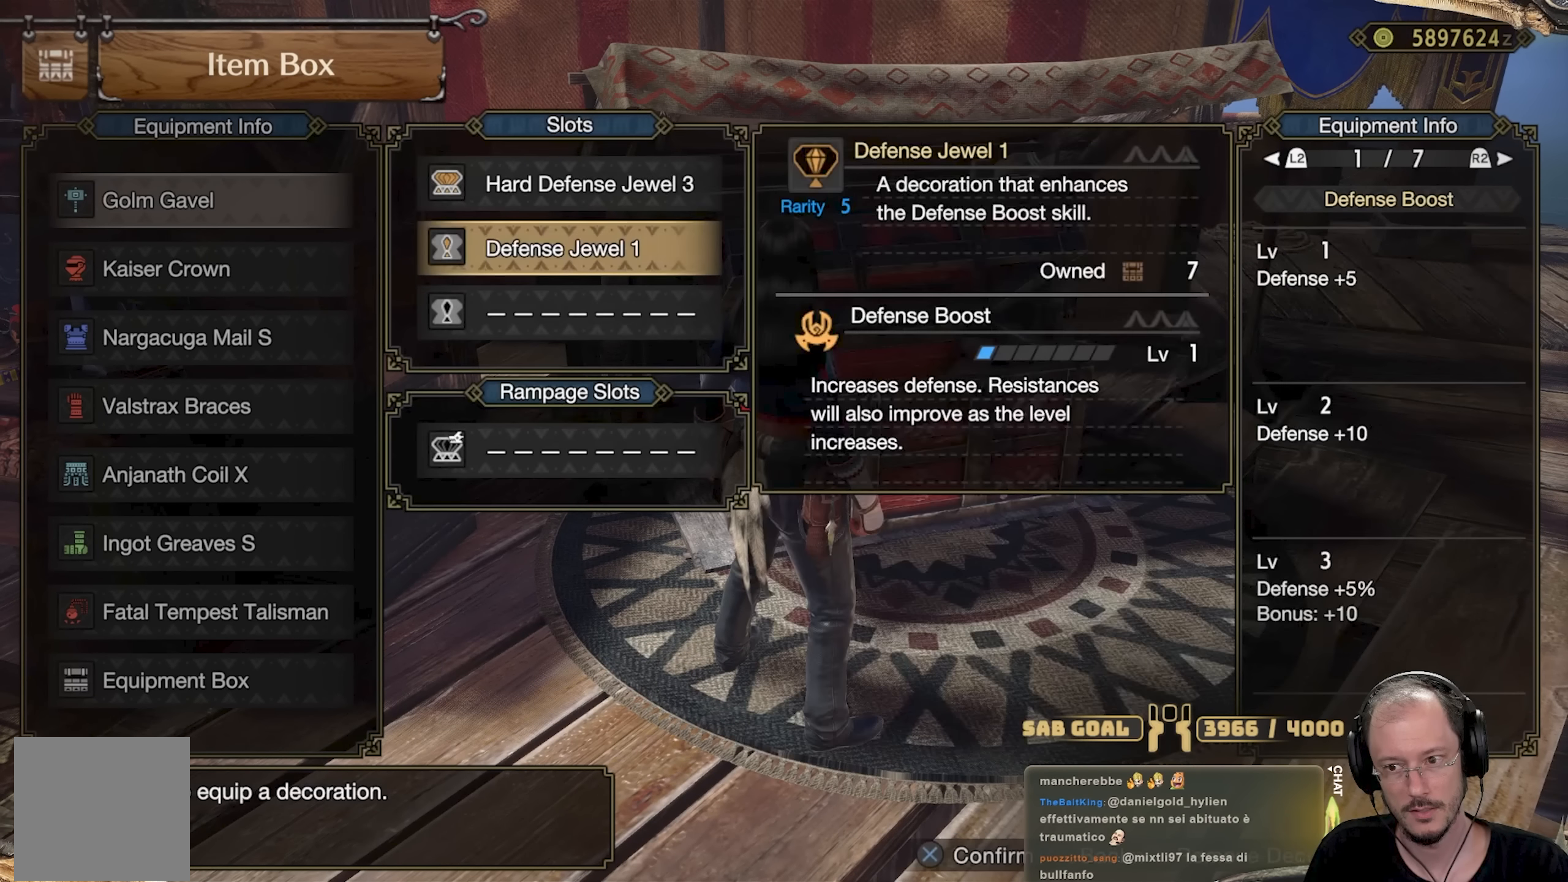
{"buttons": [], "left_stick": "center", "right_stick": "center", "events": [[83, "A", "up"], [117, "DPAD_DOWN", "down"], [200, "DPAD_DOWN", "up"], [234, "A", "down"], [334, "A", "up"], [350, "DPAD_DOWN", "down"], [434, "DPAD_DOWN", "up"]]}
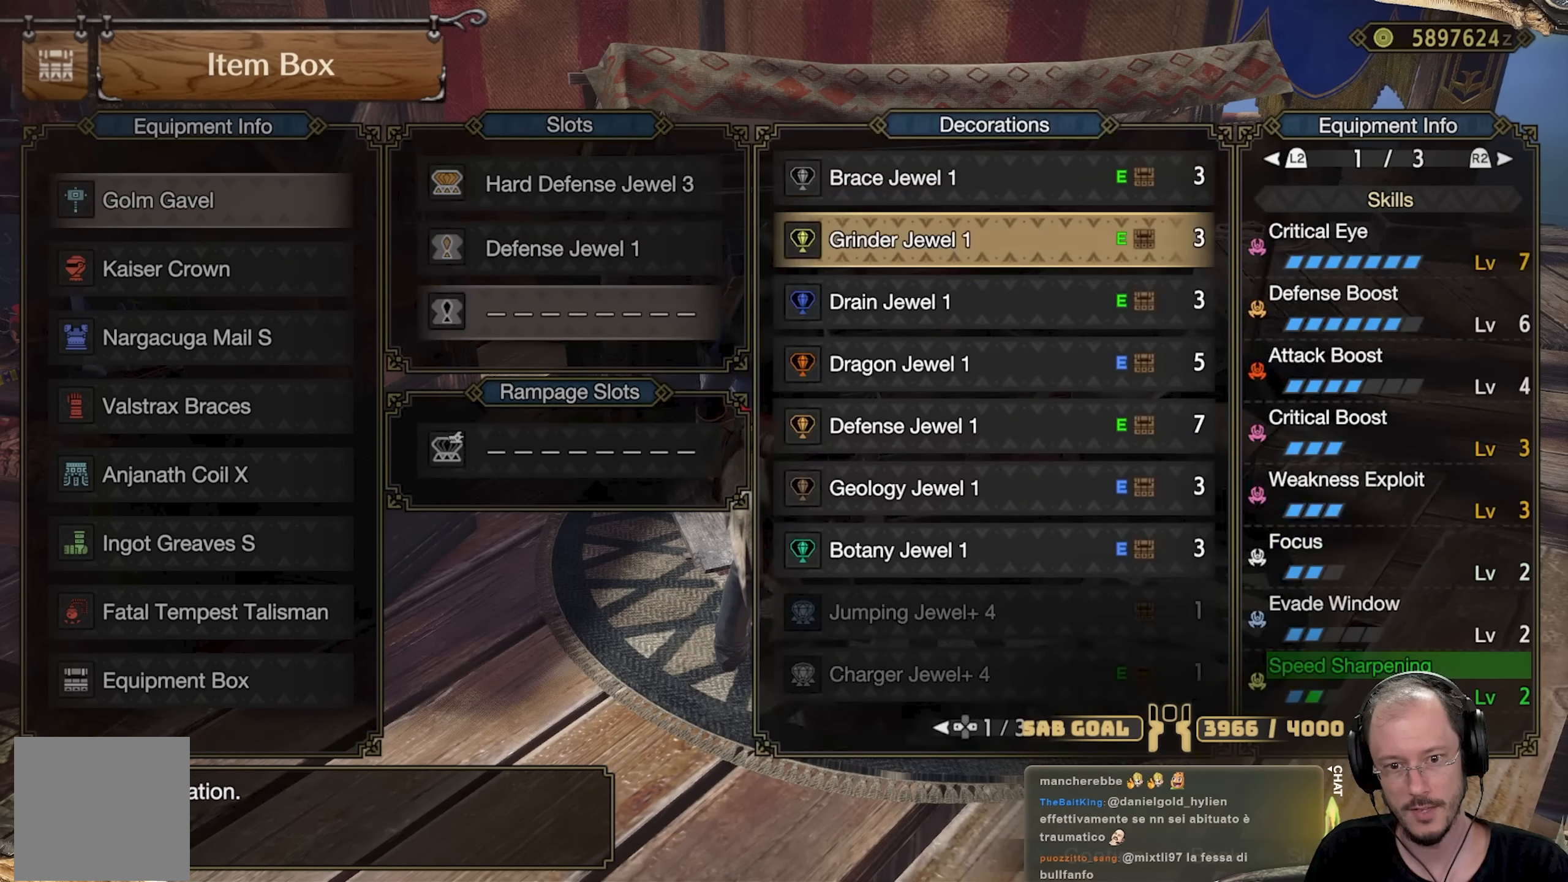
{"buttons": ["DPAD_DOWN"], "left_stick": "center", "right_stick": "center", "events": [[17, "DPAD_DOWN", "down"], [84, "DPAD_DOWN", "up"], [151, "DPAD_DOWN", "down"], [234, "DPAD_DOWN", "up"], [468, "DPAD_DOWN", "down"]]}
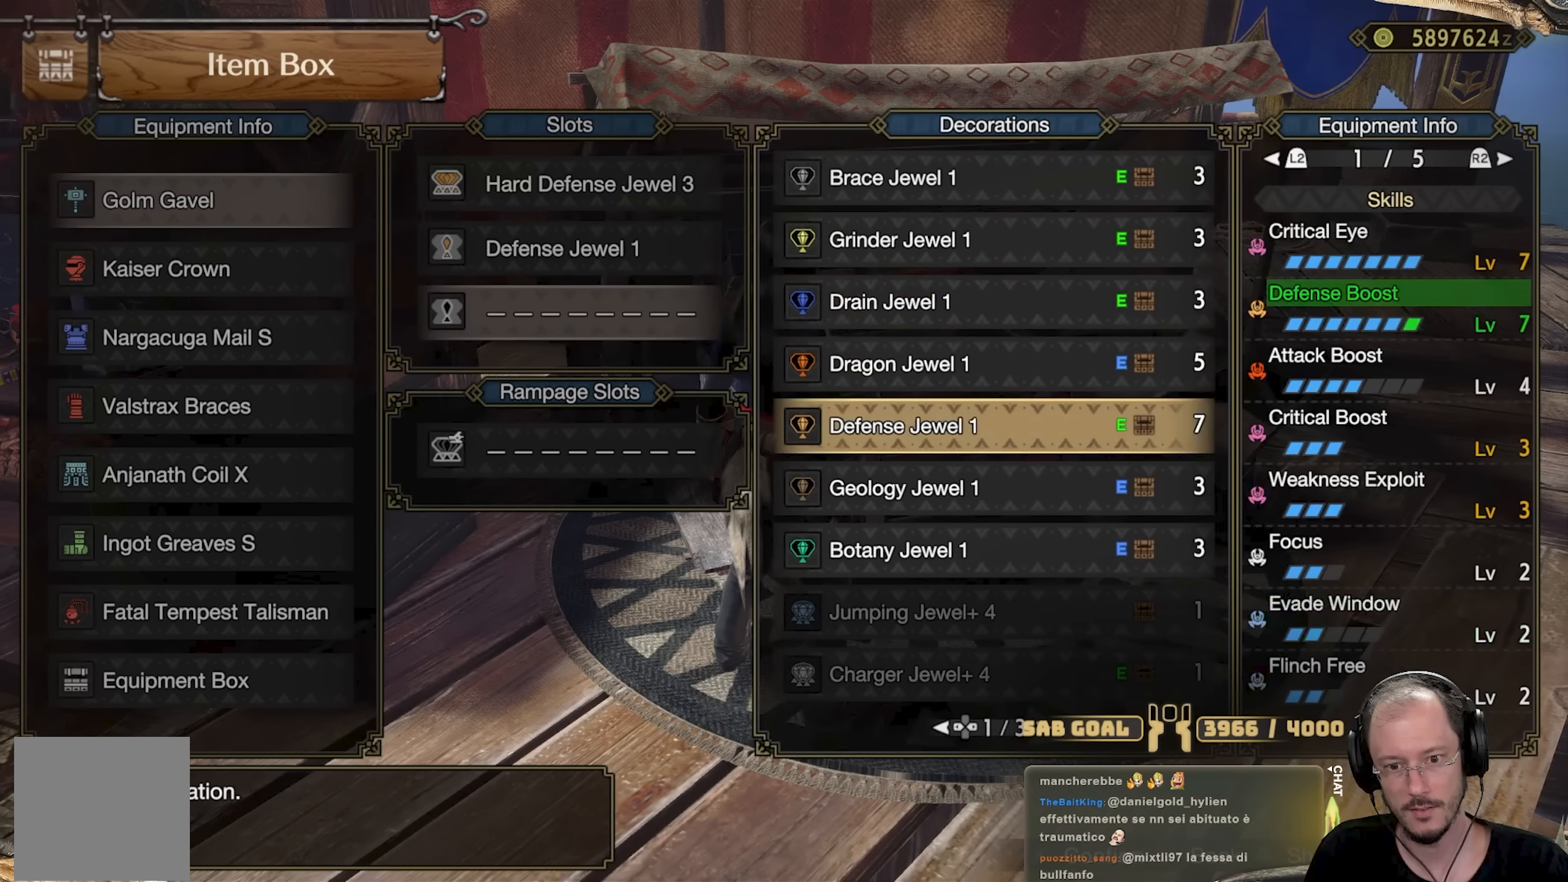
{"buttons": [], "left_stick": "center", "right_stick": "center", "events": [[67, "DPAD_DOWN", "up"], [167, "A", "down"], [284, "A", "up"]]}
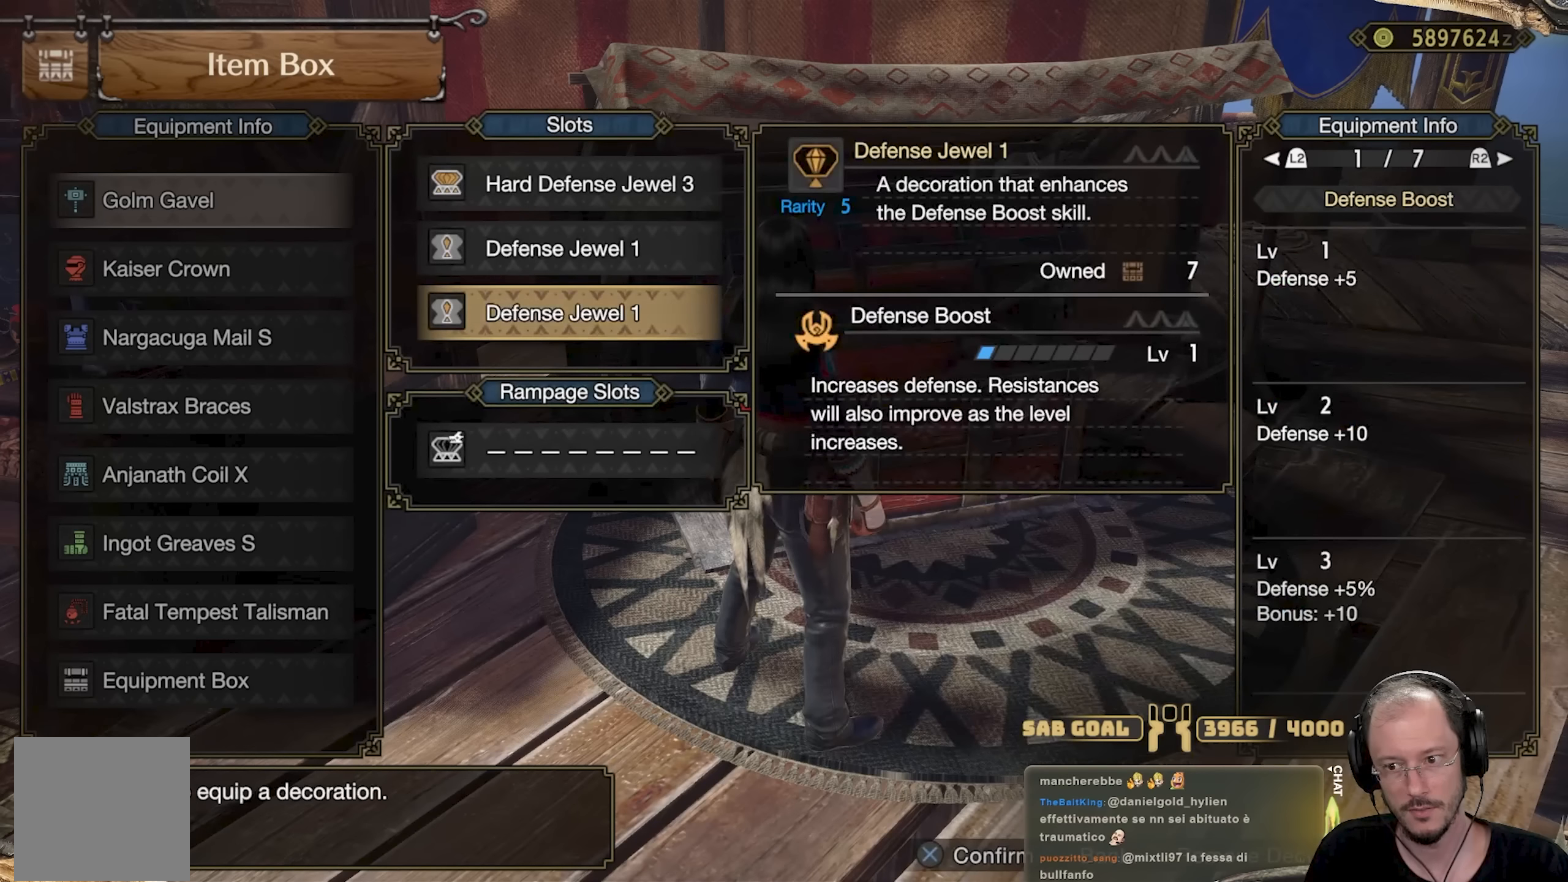
{"buttons": [], "left_stick": "center", "right_stick": "center", "events": [[333, "R2", "down"], [417, "R2", "up"]]}
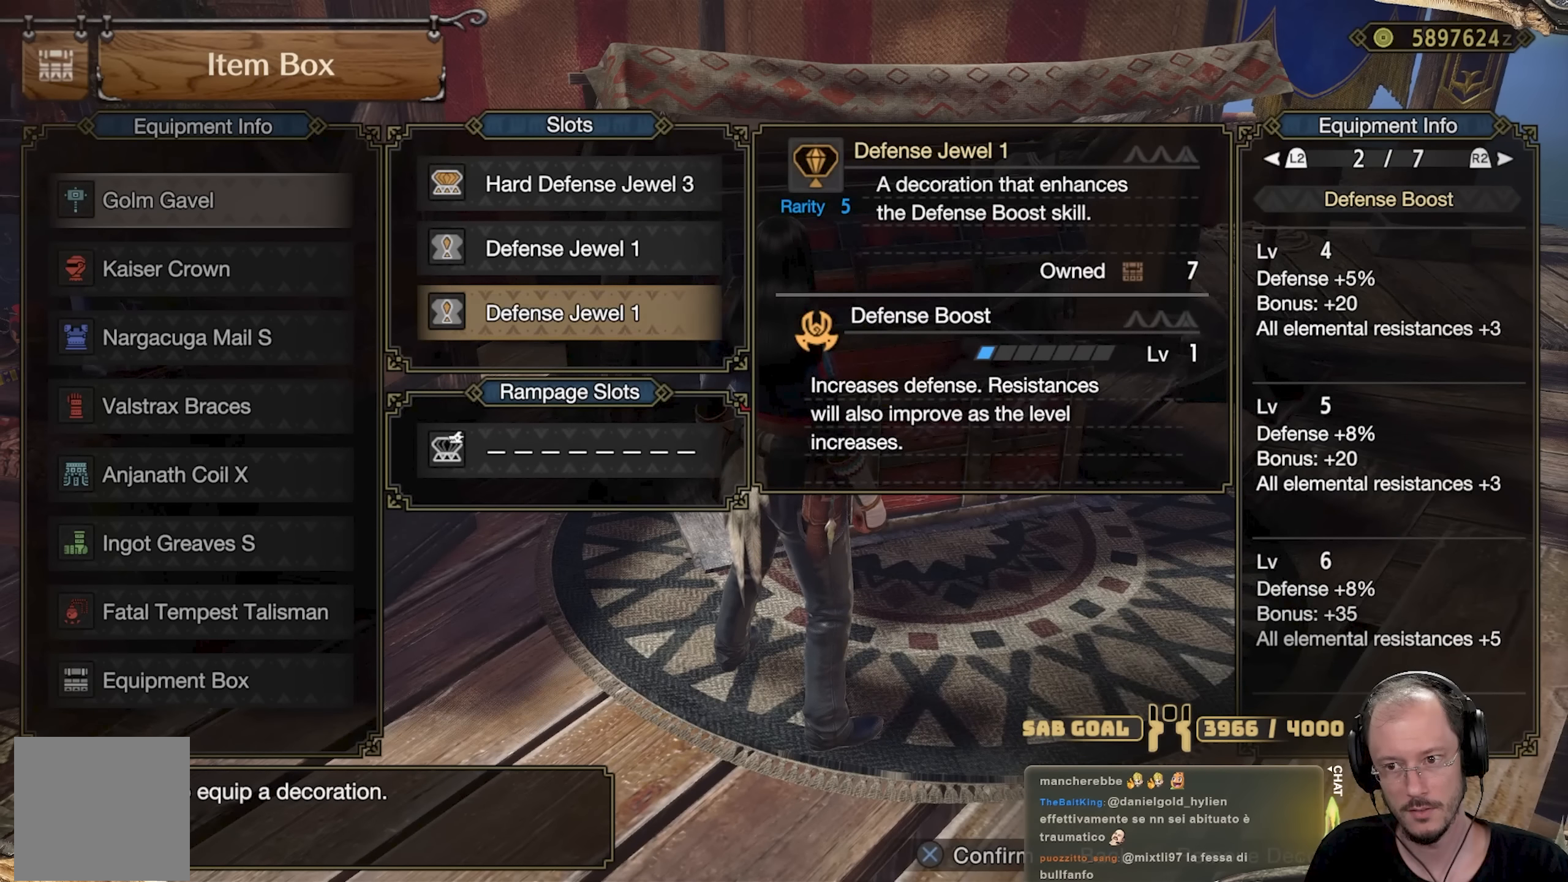
{"buttons": [], "left_stick": "center", "right_stick": "center", "events": []}
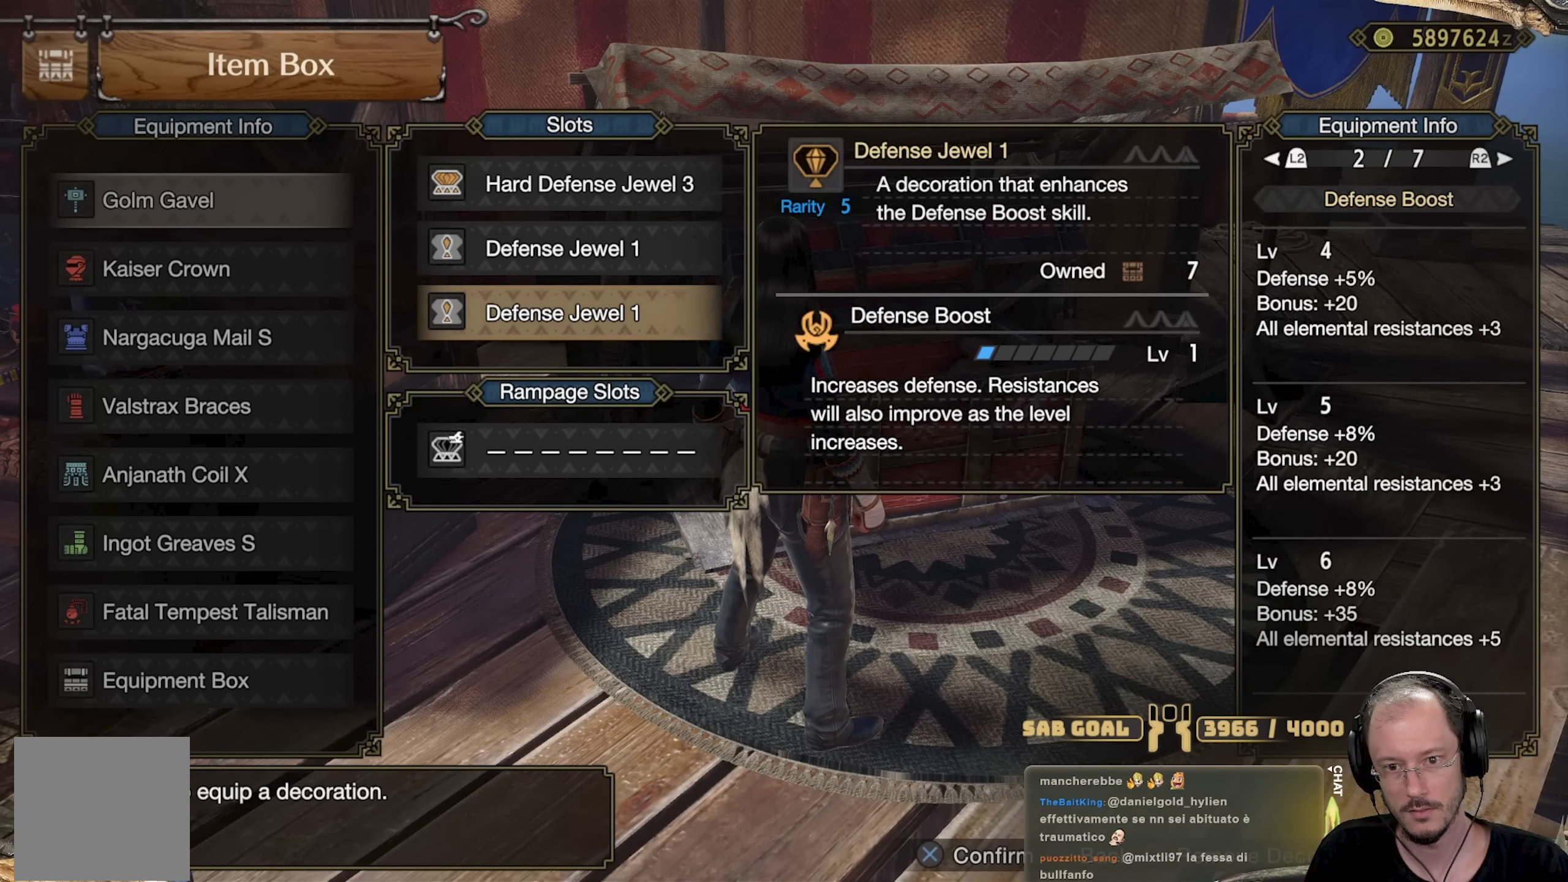
{"buttons": [], "left_stick": "center", "right_stick": "center", "events": []}
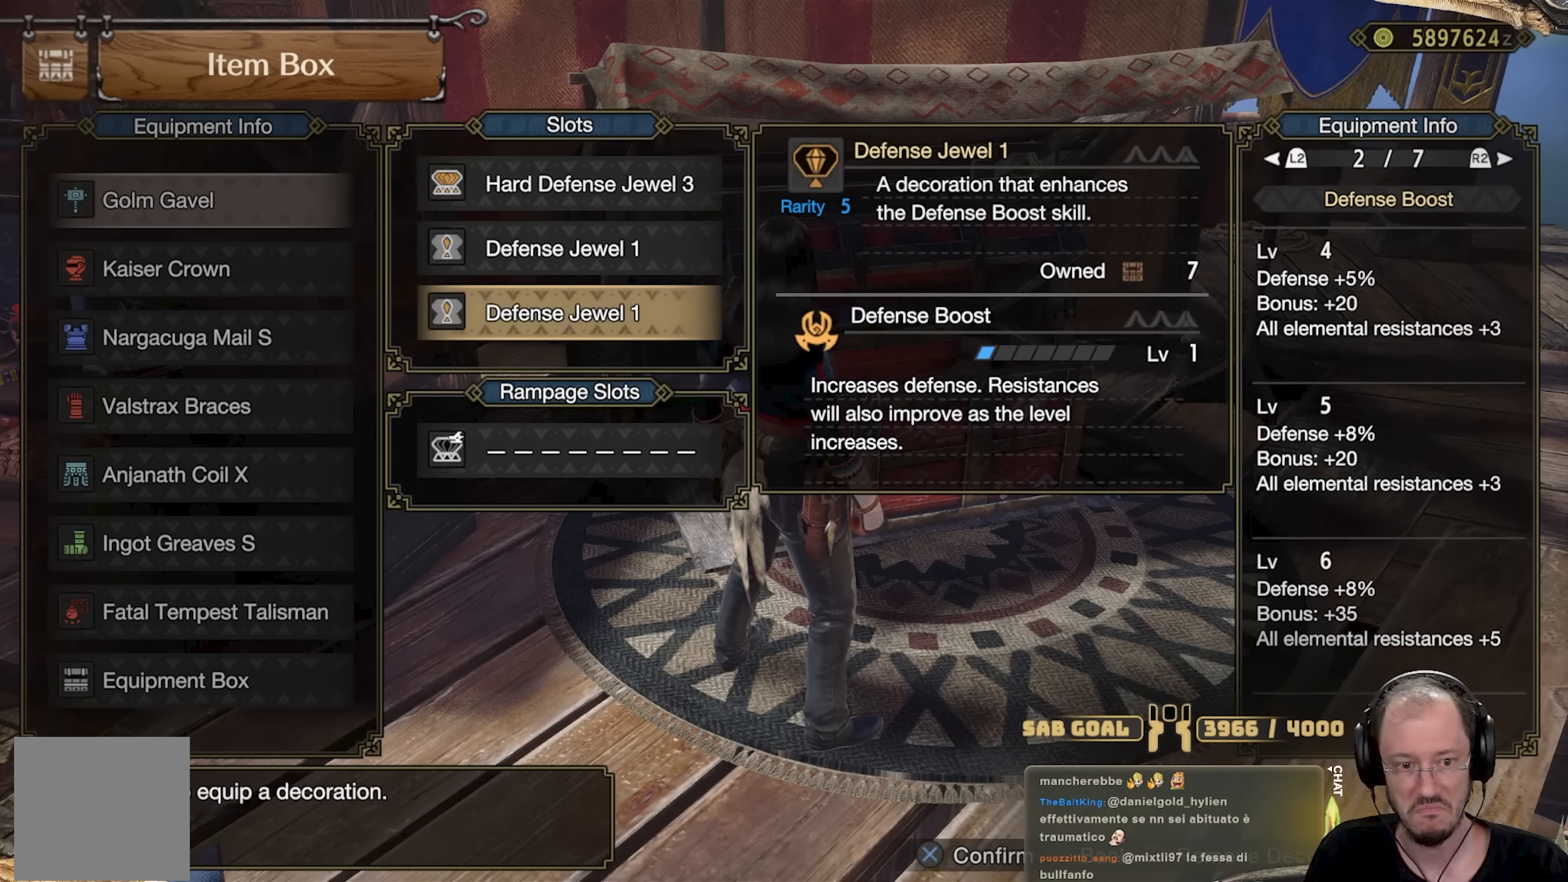
{"buttons": [], "left_stick": "center", "right_stick": "center", "events": [[150, "DPAD_DOWN", "down"], [251, "DPAD_DOWN", "up"]]}
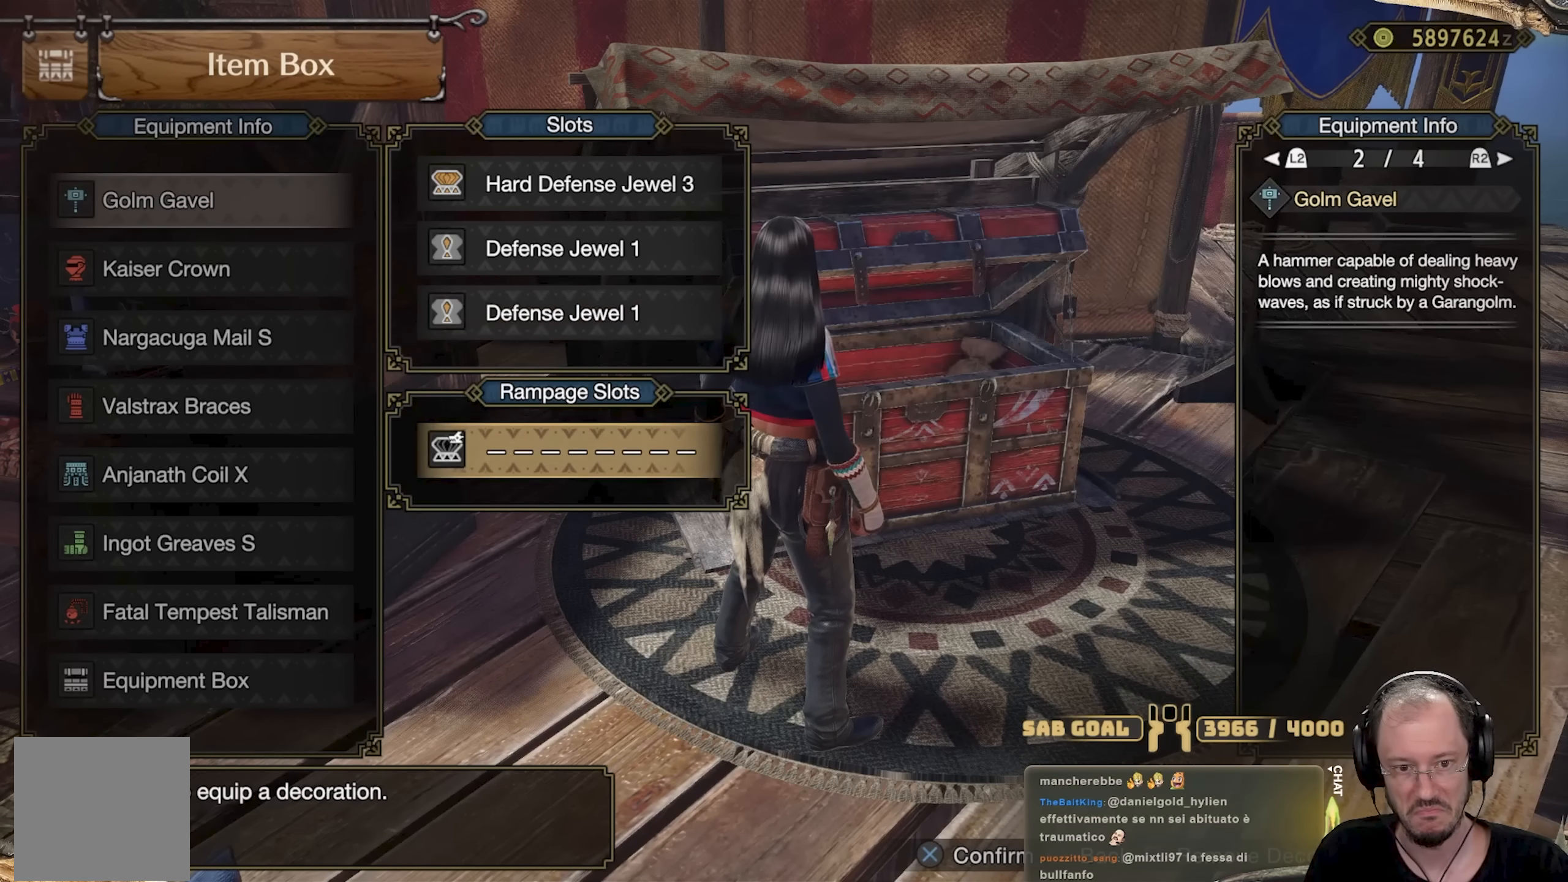
{"buttons": [], "left_stick": "center", "right_stick": "center", "events": [[50, "A", "down"], [167, "A", "up"]]}
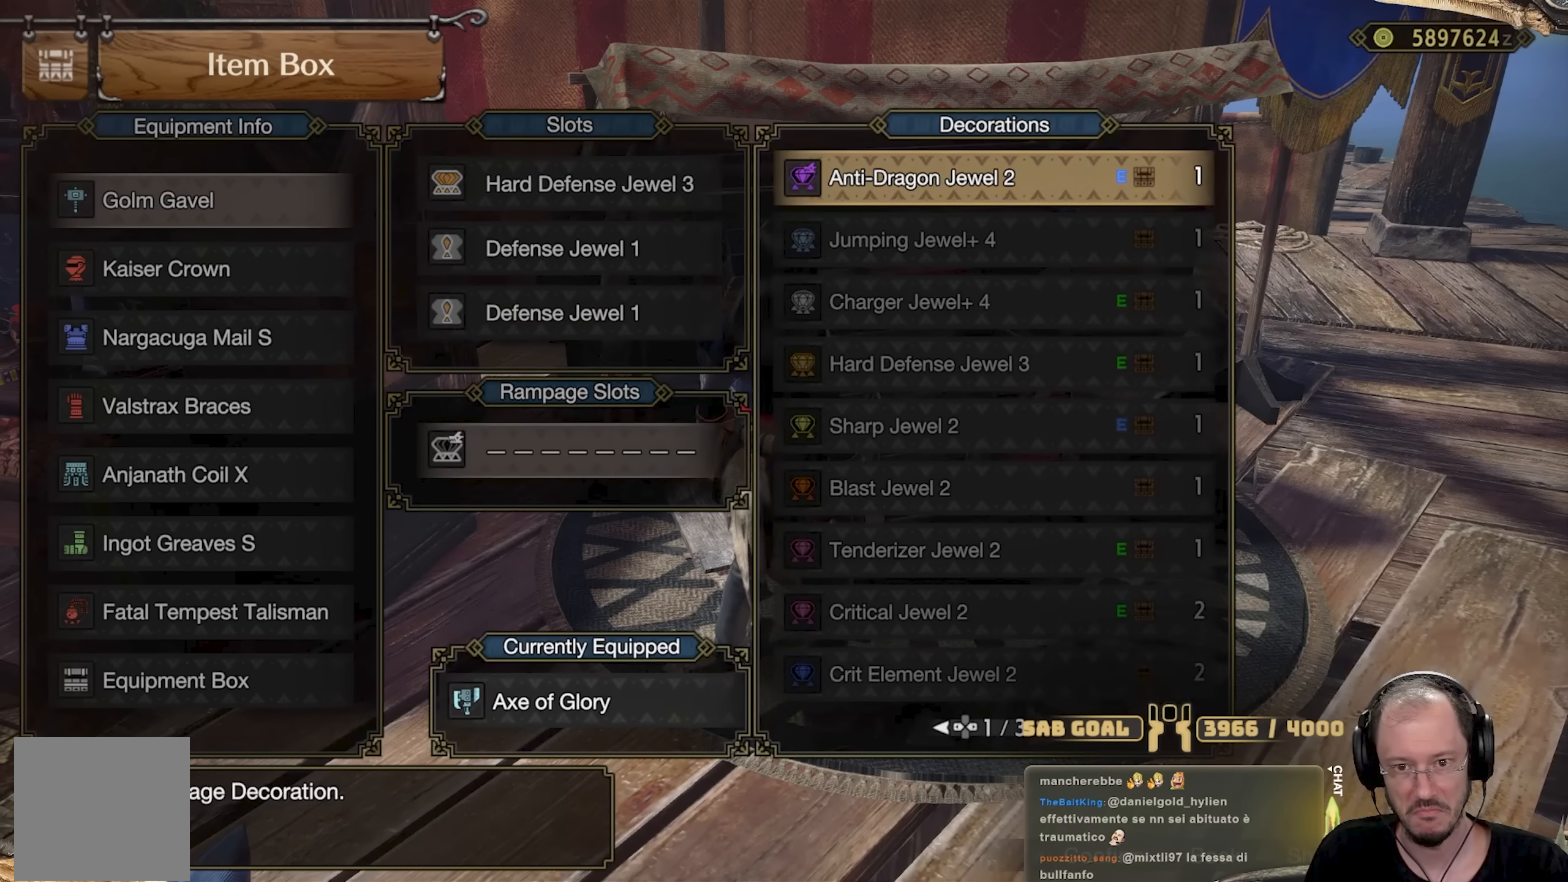
{"buttons": [], "left_stick": "center", "right_stick": "center", "events": []}
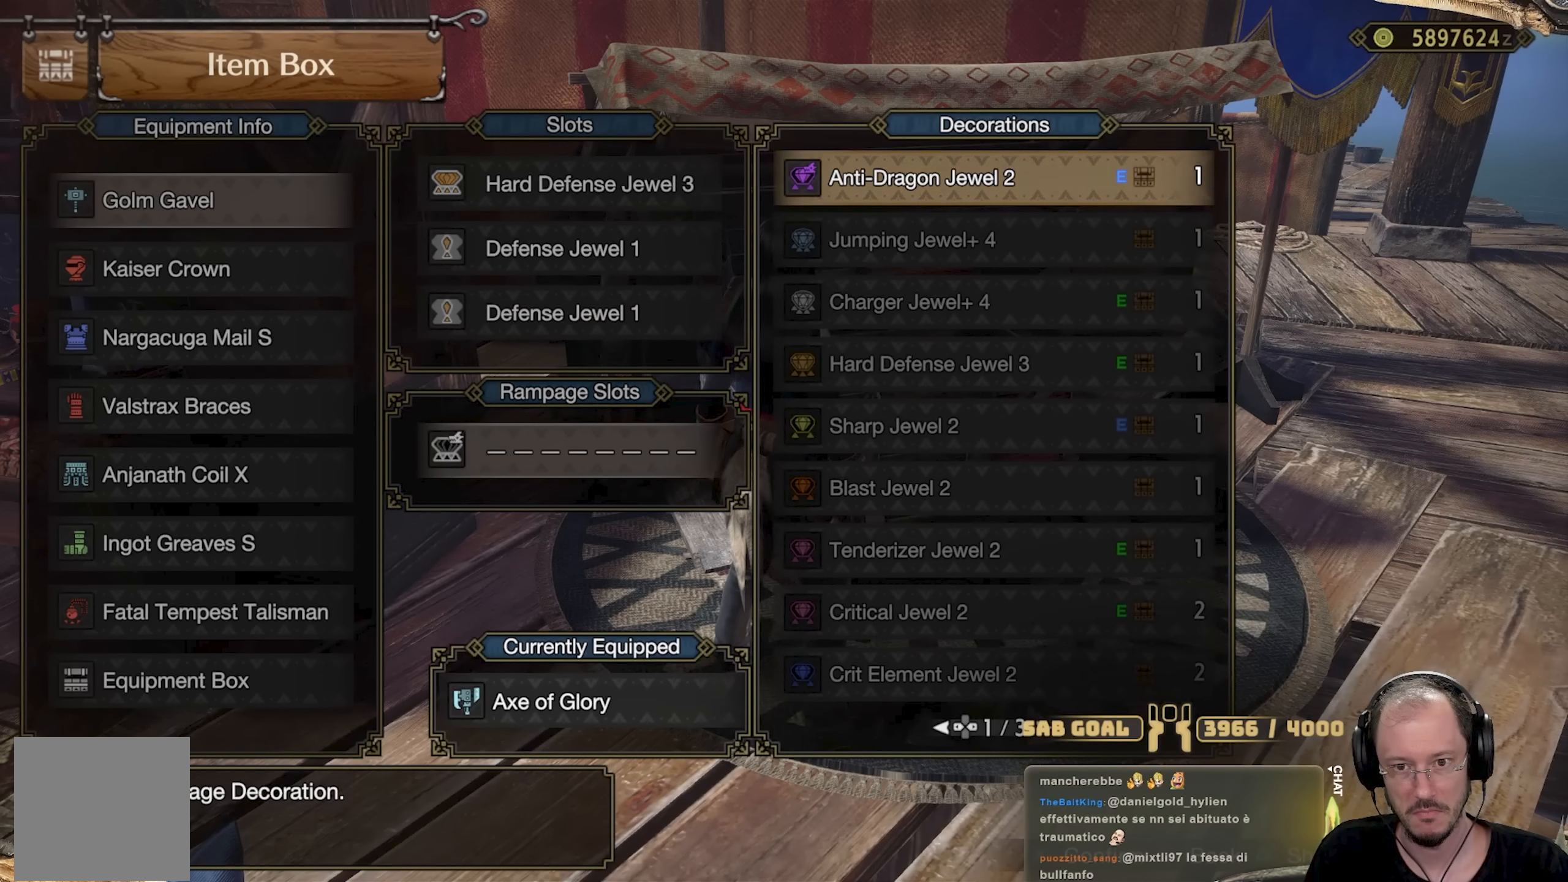
{"buttons": [], "left_stick": "center", "right_stick": "center", "events": [[100, "DPAD_RIGHT", "down"], [200, "DPAD_RIGHT", "up"]]}
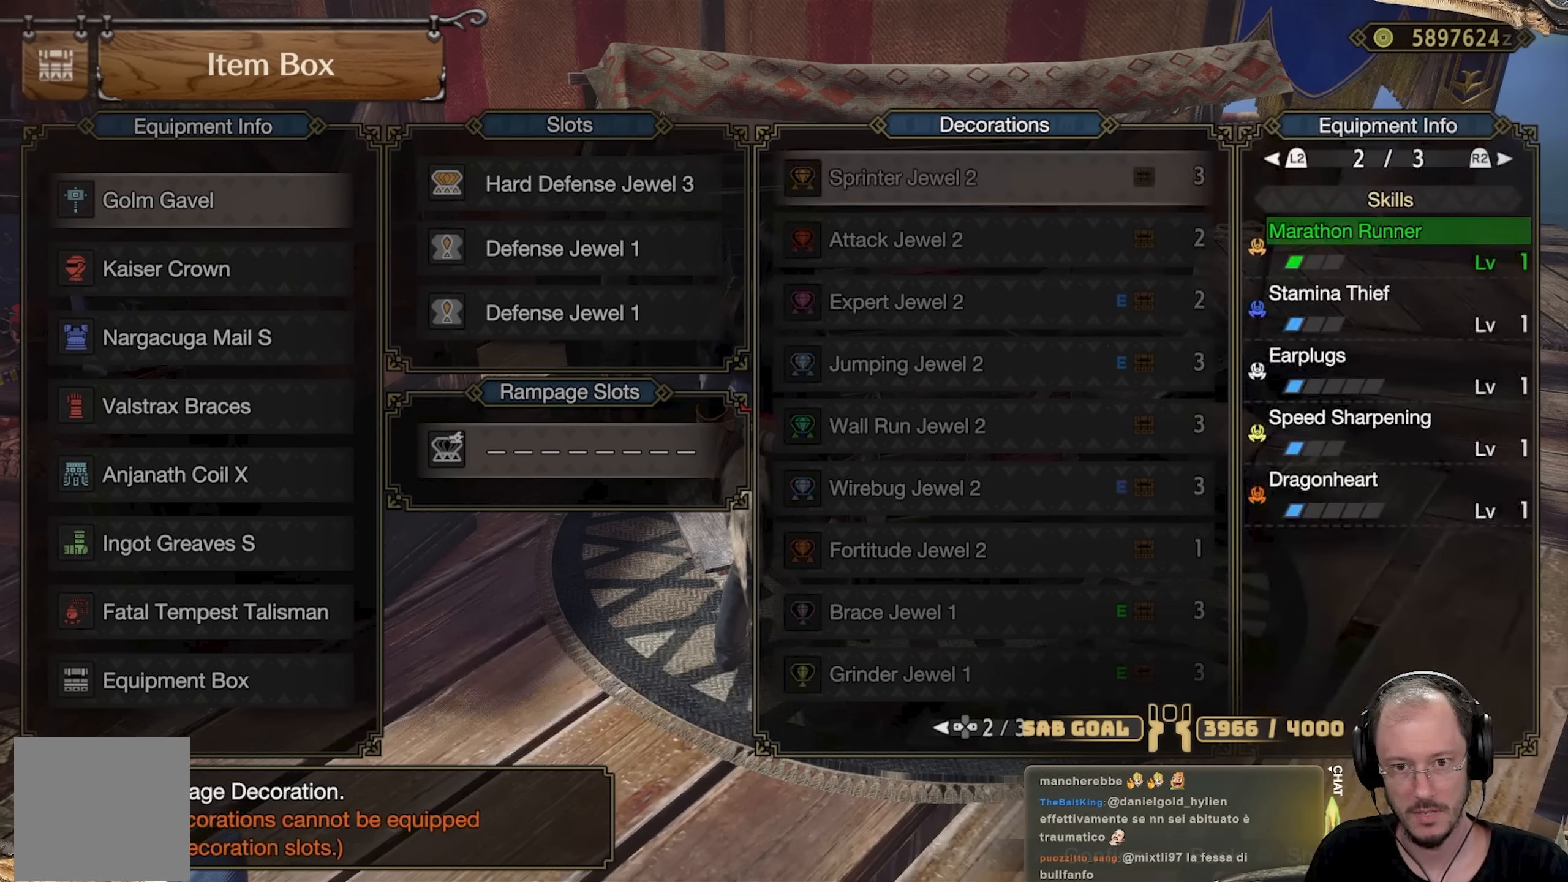
{"buttons": ["B"], "left_stick": "center", "right_stick": "center", "events": [[150, "DPAD_LEFT", "down"], [317, "DPAD_LEFT", "up"], [467, "B", "down"]]}
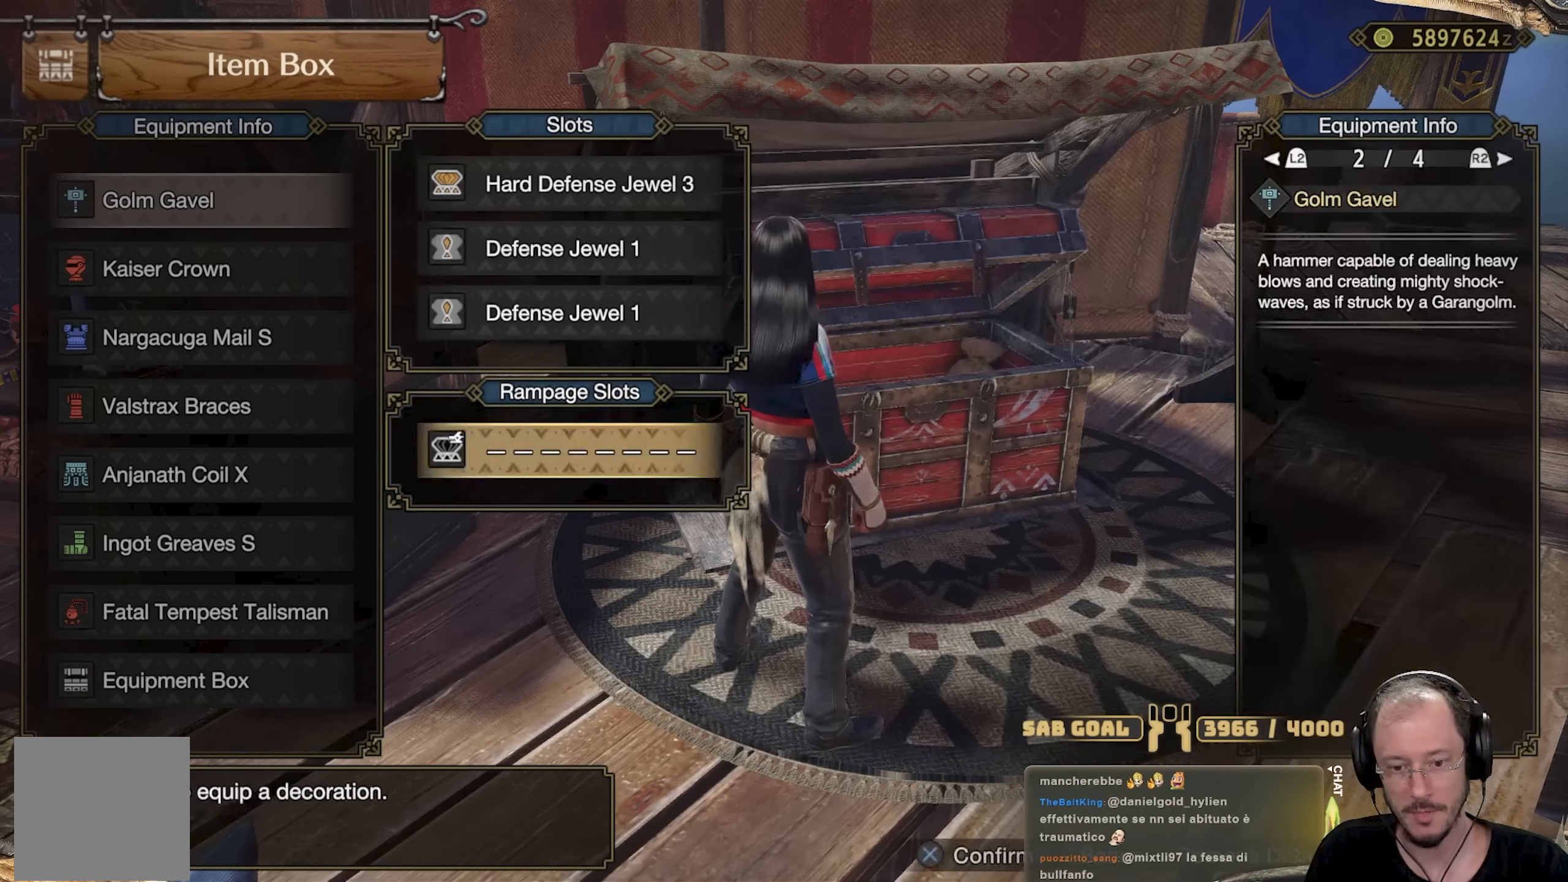
{"buttons": ["B"], "left_stick": "down-left", "right_stick": "center", "events": [[67, "B", "up"], [117, "B", "down"], [233, "B", "up"], [333, "B", "down"], [367, "B", "up"], [450, "B", "down"], [484, "left_stick", "down-left"]]}
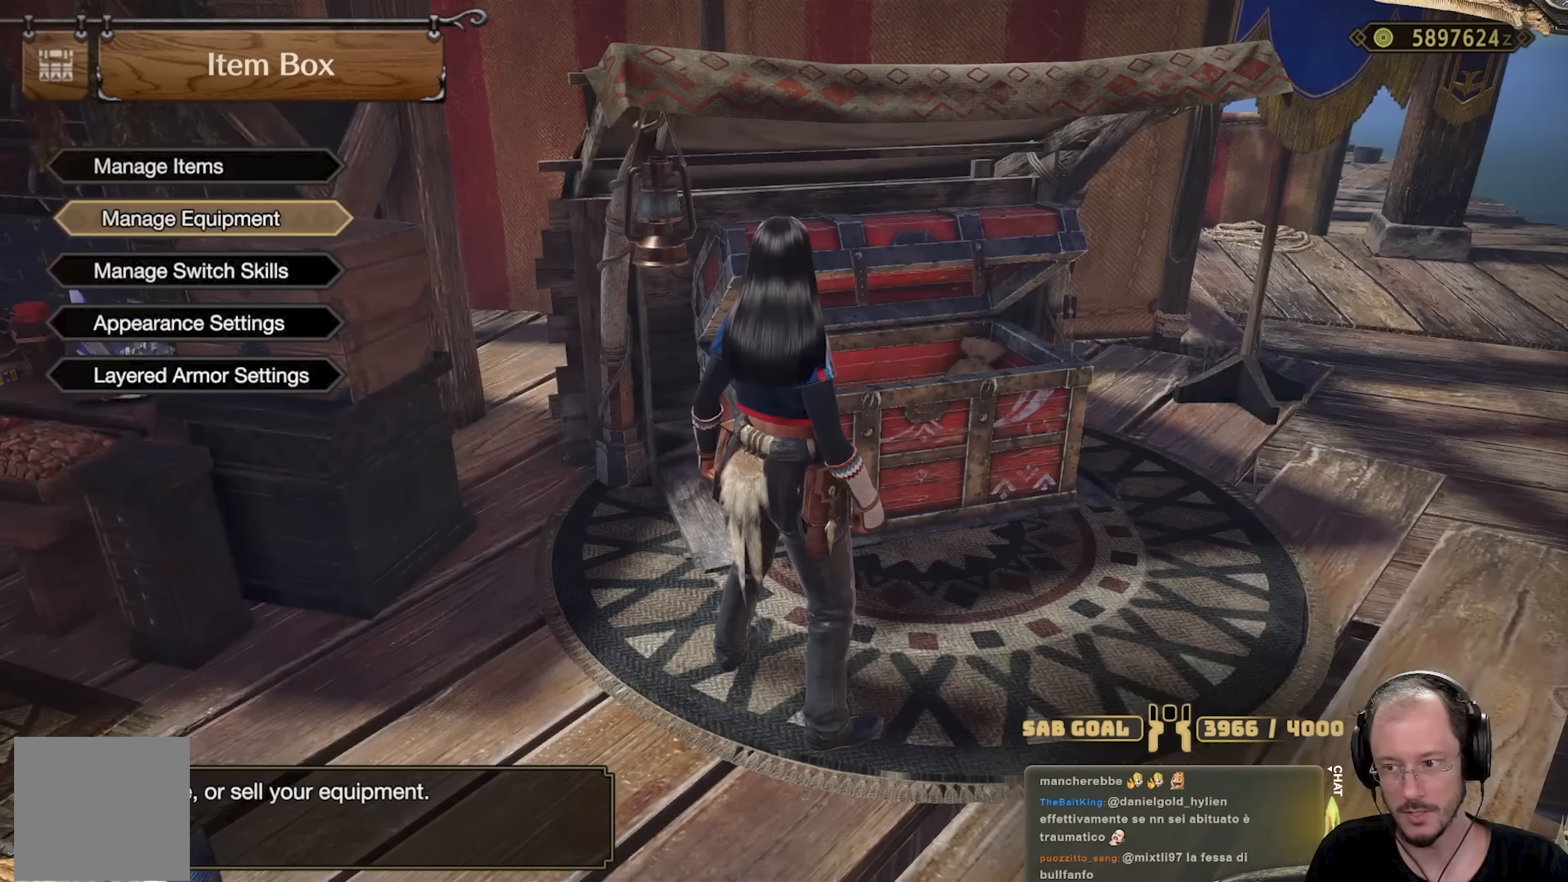
{"buttons": [], "left_stick": "down", "right_stick": "center", "events": [[17, "B", "up"], [134, "B", "down"], [167, "B", "up"], [167, "left_stick", "down"], [284, "B", "down"], [351, "B", "up"]]}
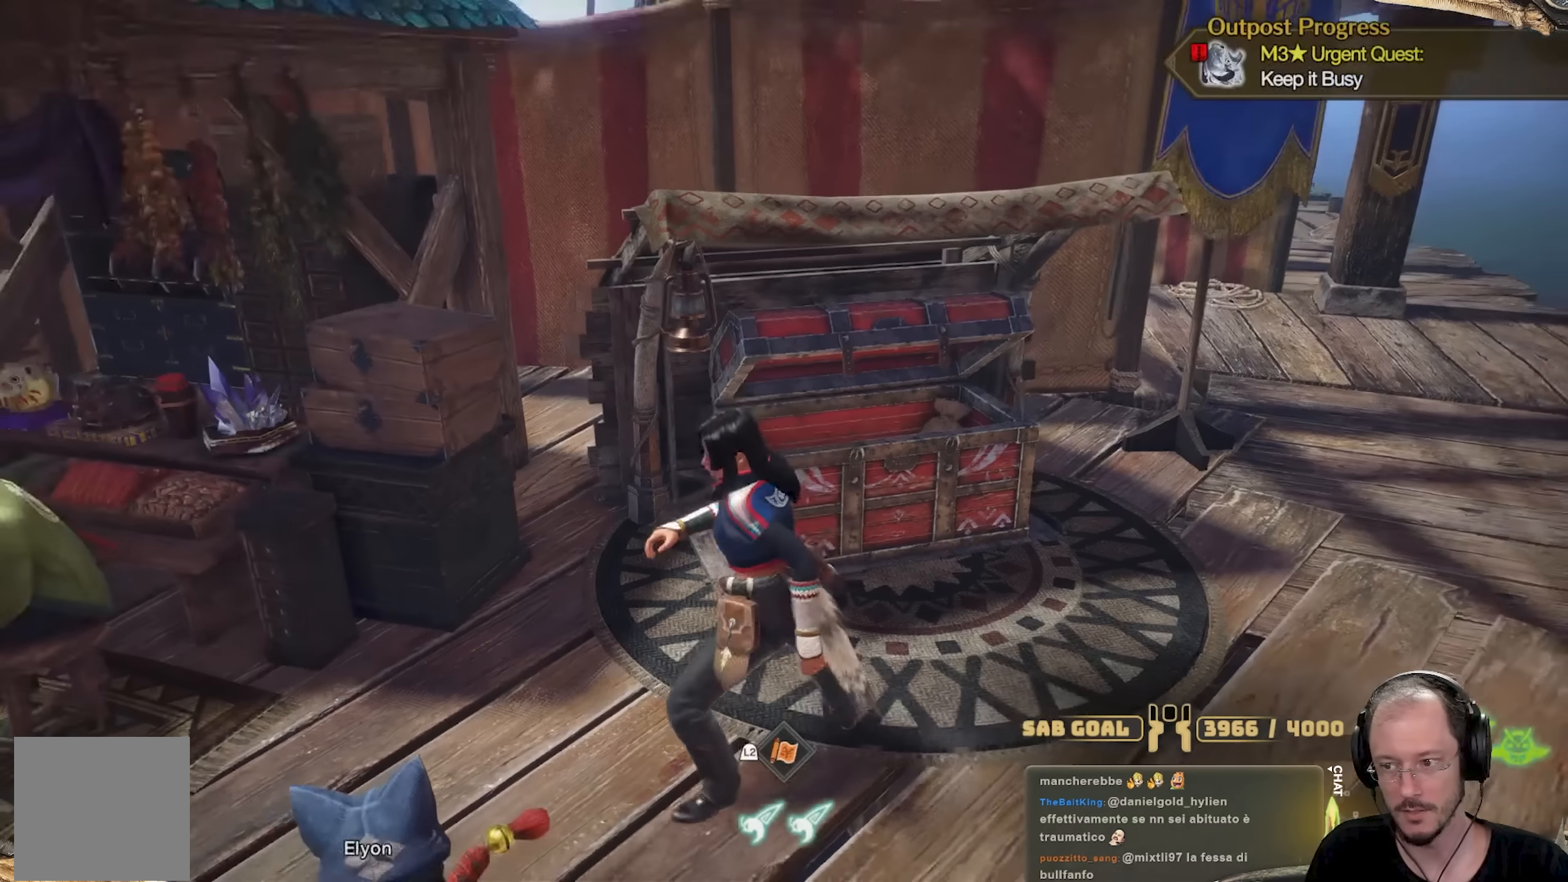
{"buttons": [], "left_stick": "right", "right_stick": "right", "events": [[150, "right_stick", "right"], [167, "left_stick", "down-right"], [367, "left_stick", "right"]]}
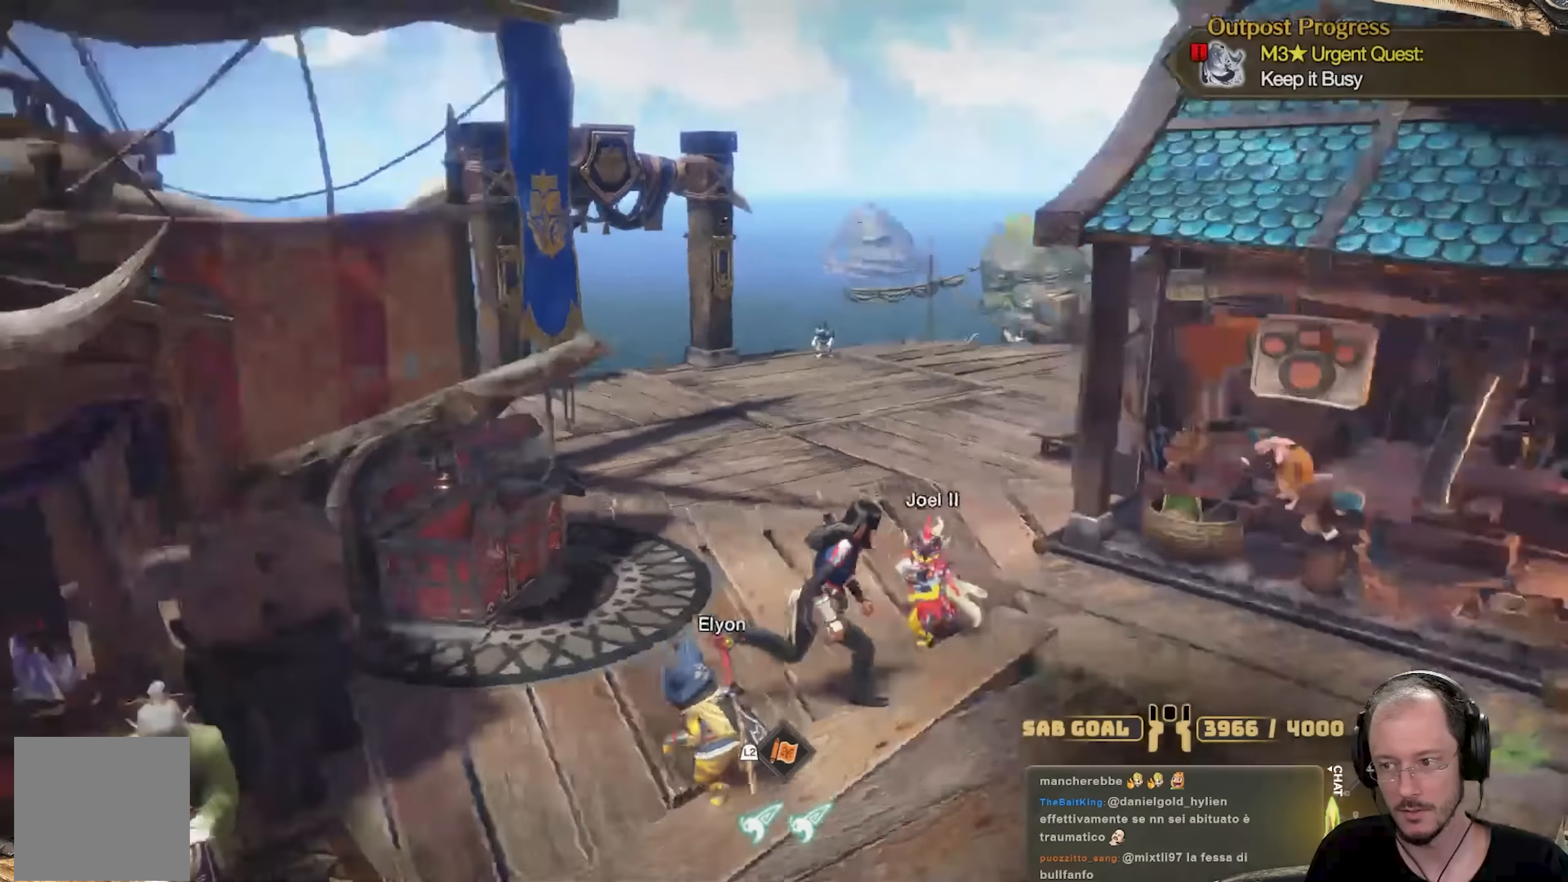
{"buttons": ["START"], "left_stick": "right", "right_stick": "center", "events": [[301, "right_stick", "center"], [434, "START", "down"]]}
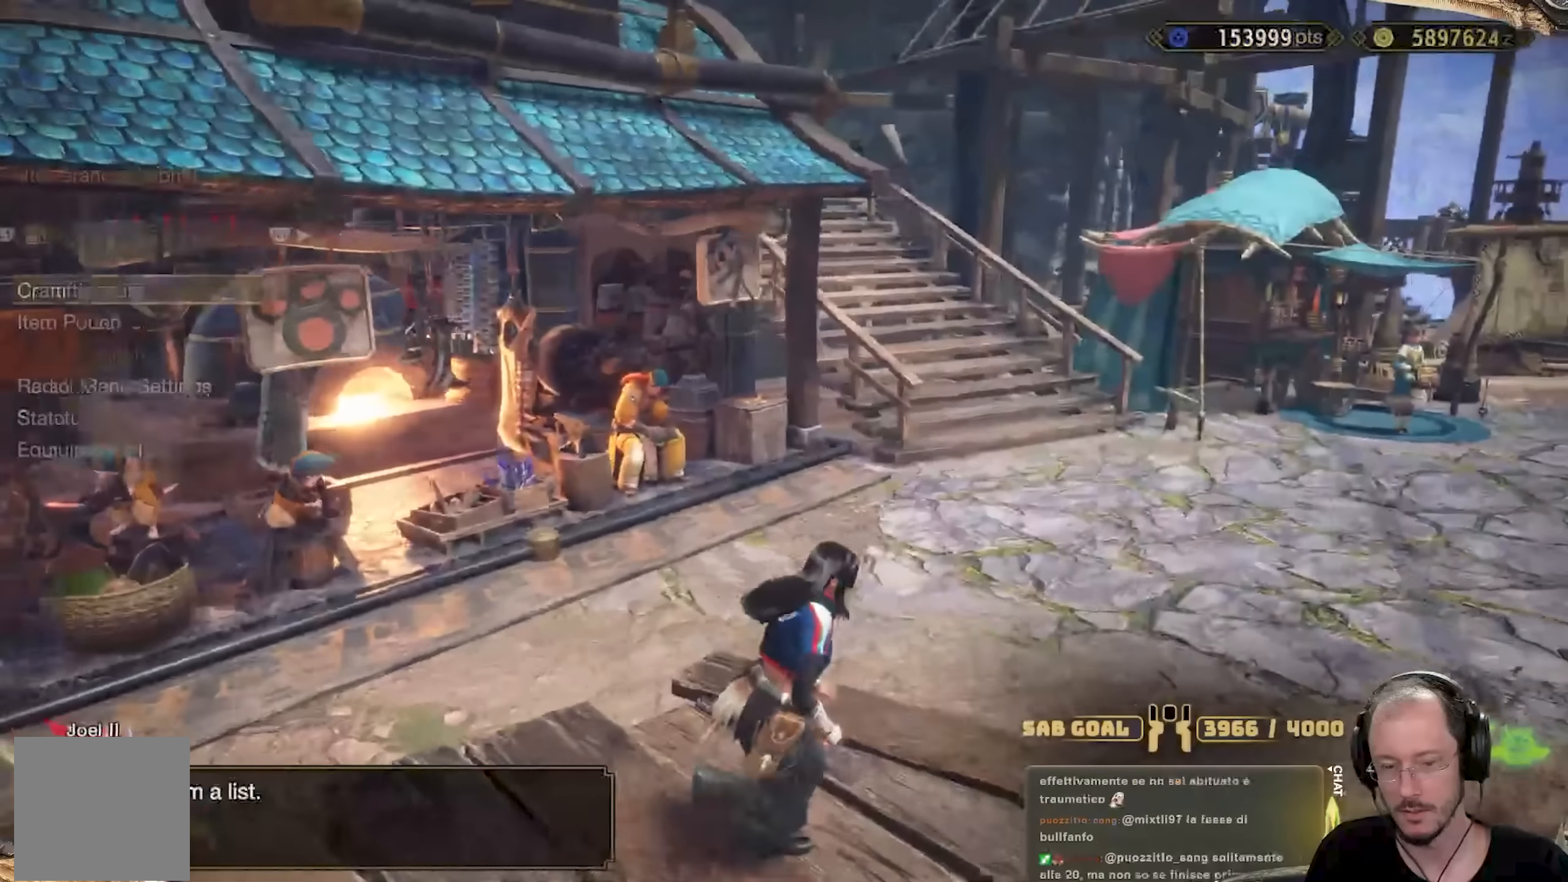
{"buttons": [], "left_stick": "up-right", "right_stick": "right", "events": [[117, "START", "up"], [133, "left_stick", "up-right"], [317, "right_stick", "right"]]}
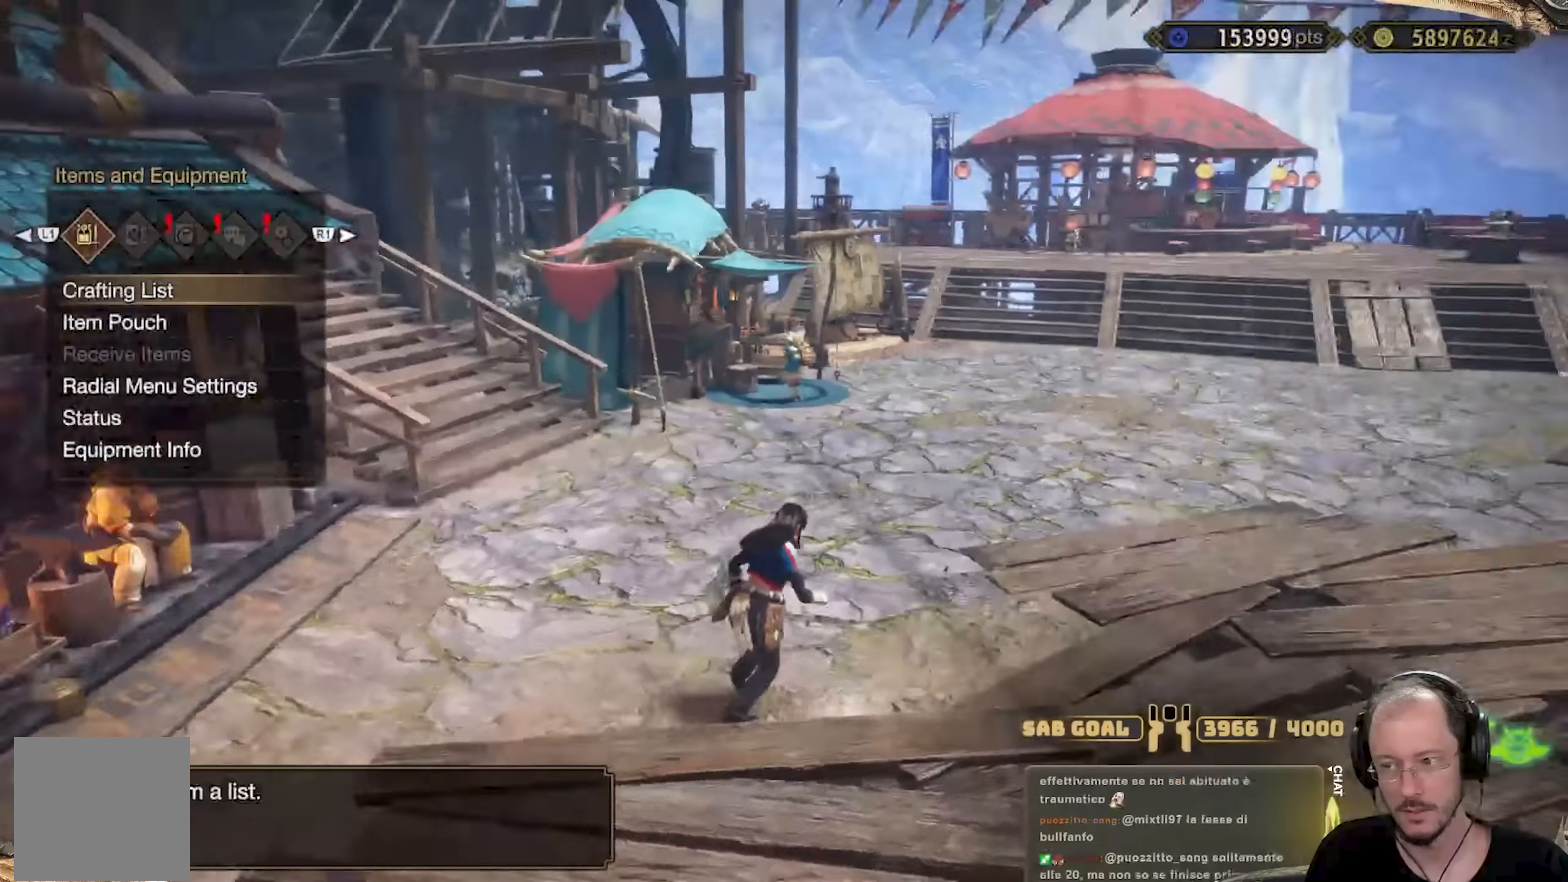
{"buttons": [], "left_stick": "up-right", "right_stick": "center", "events": [[16, "right_stick", "center"], [333, "B", "down"], [434, "B", "up"]]}
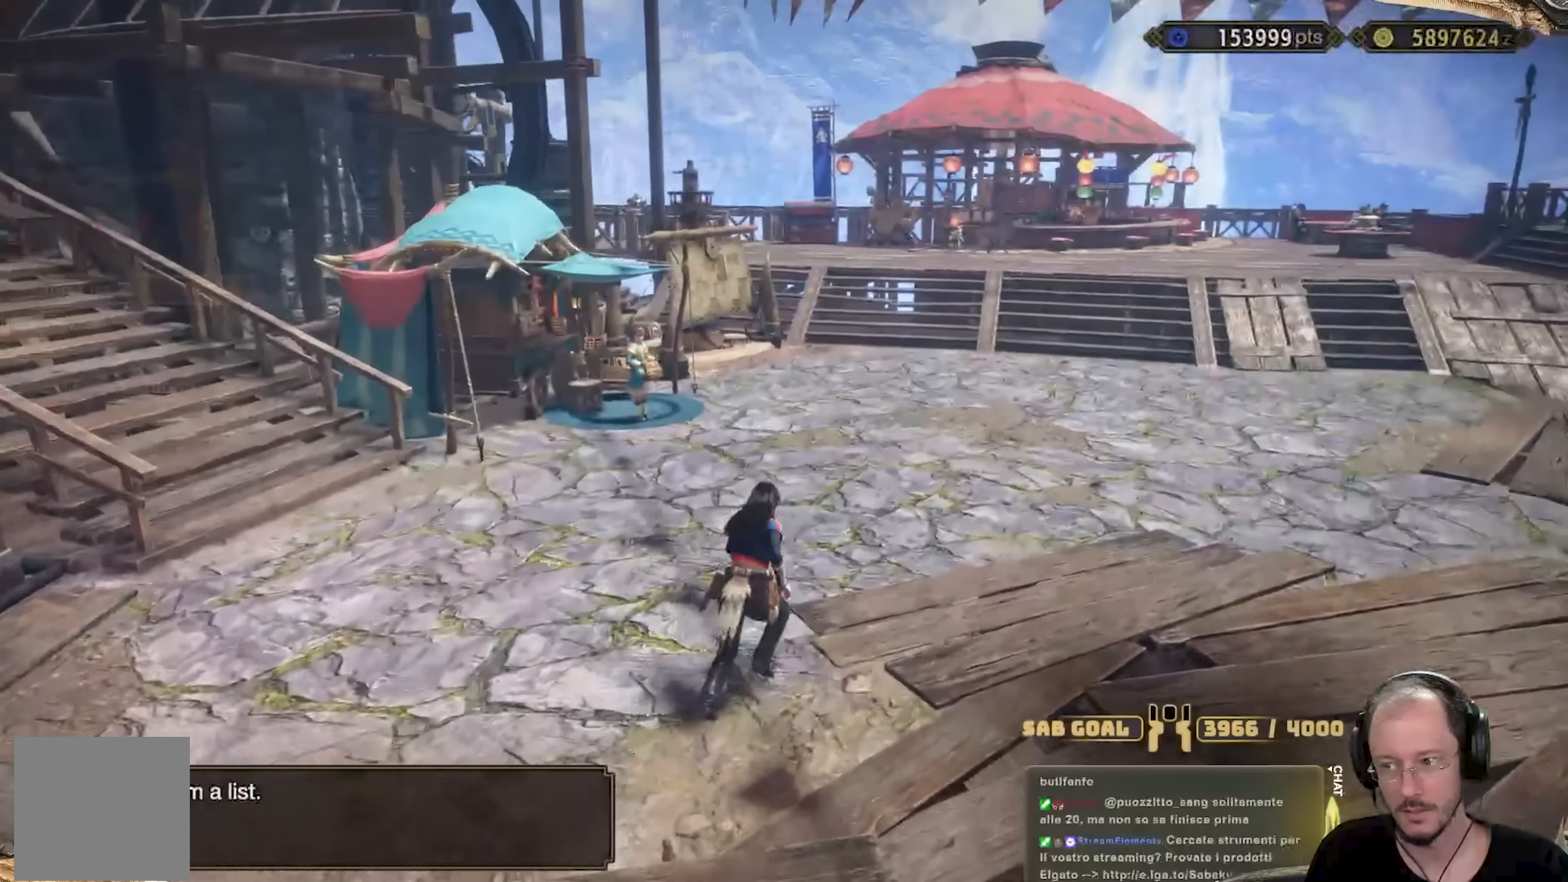
{"buttons": ["START"], "left_stick": "up-right", "right_stick": "center", "events": [[384, "START", "down"]]}
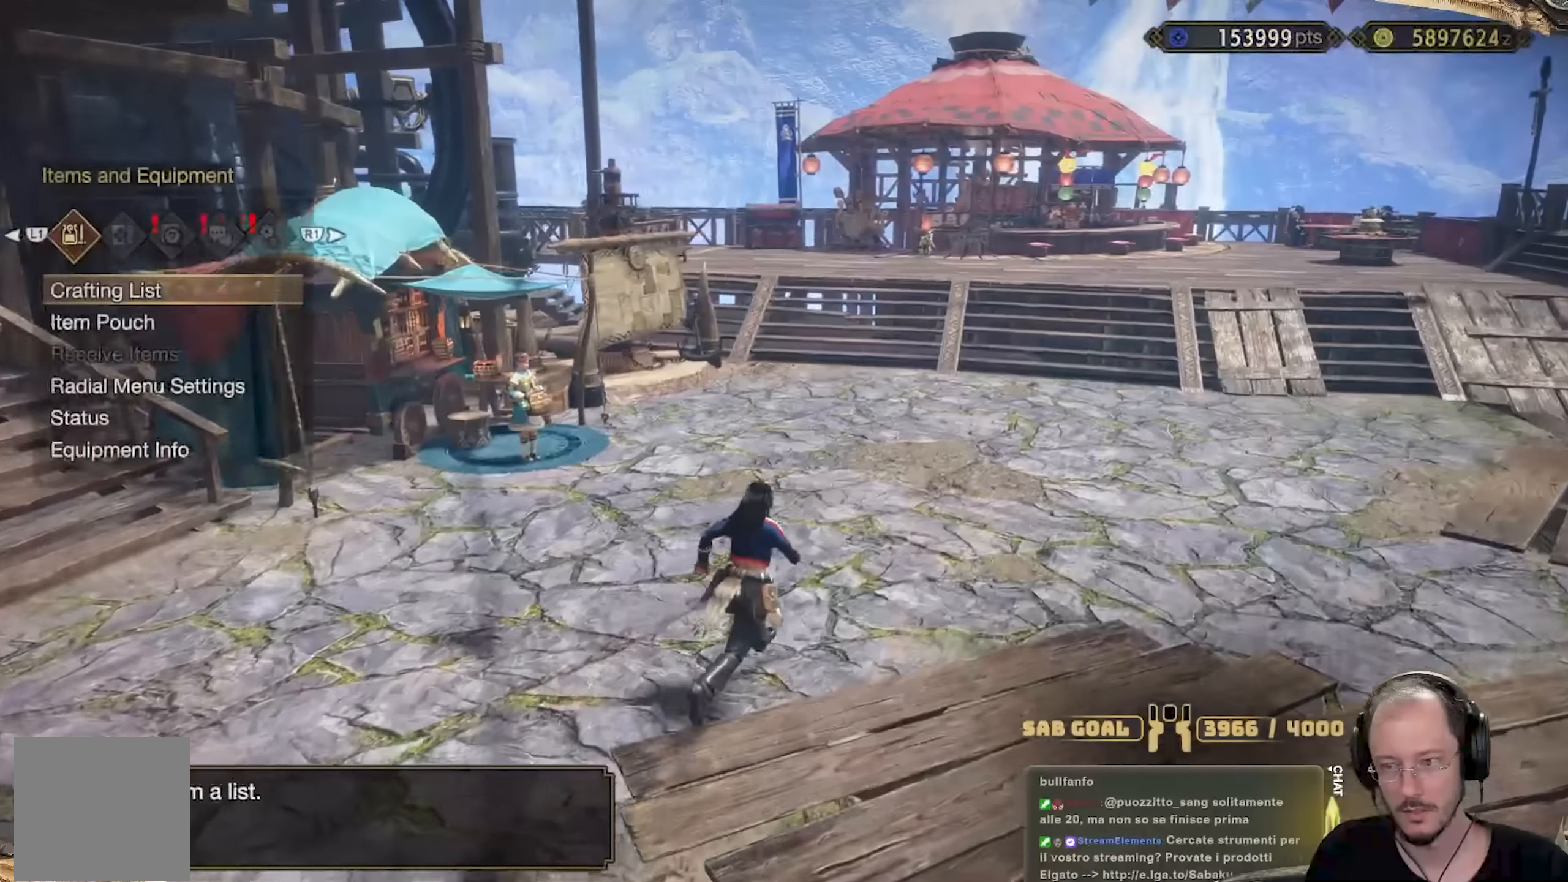
{"buttons": ["DPAD_UP"], "left_stick": "center", "right_stick": "center", "events": [[16, "START", "up"], [50, "left_stick", "center"], [317, "DPAD_UP", "down"], [400, "DPAD_UP", "up"], [484, "DPAD_UP", "down"]]}
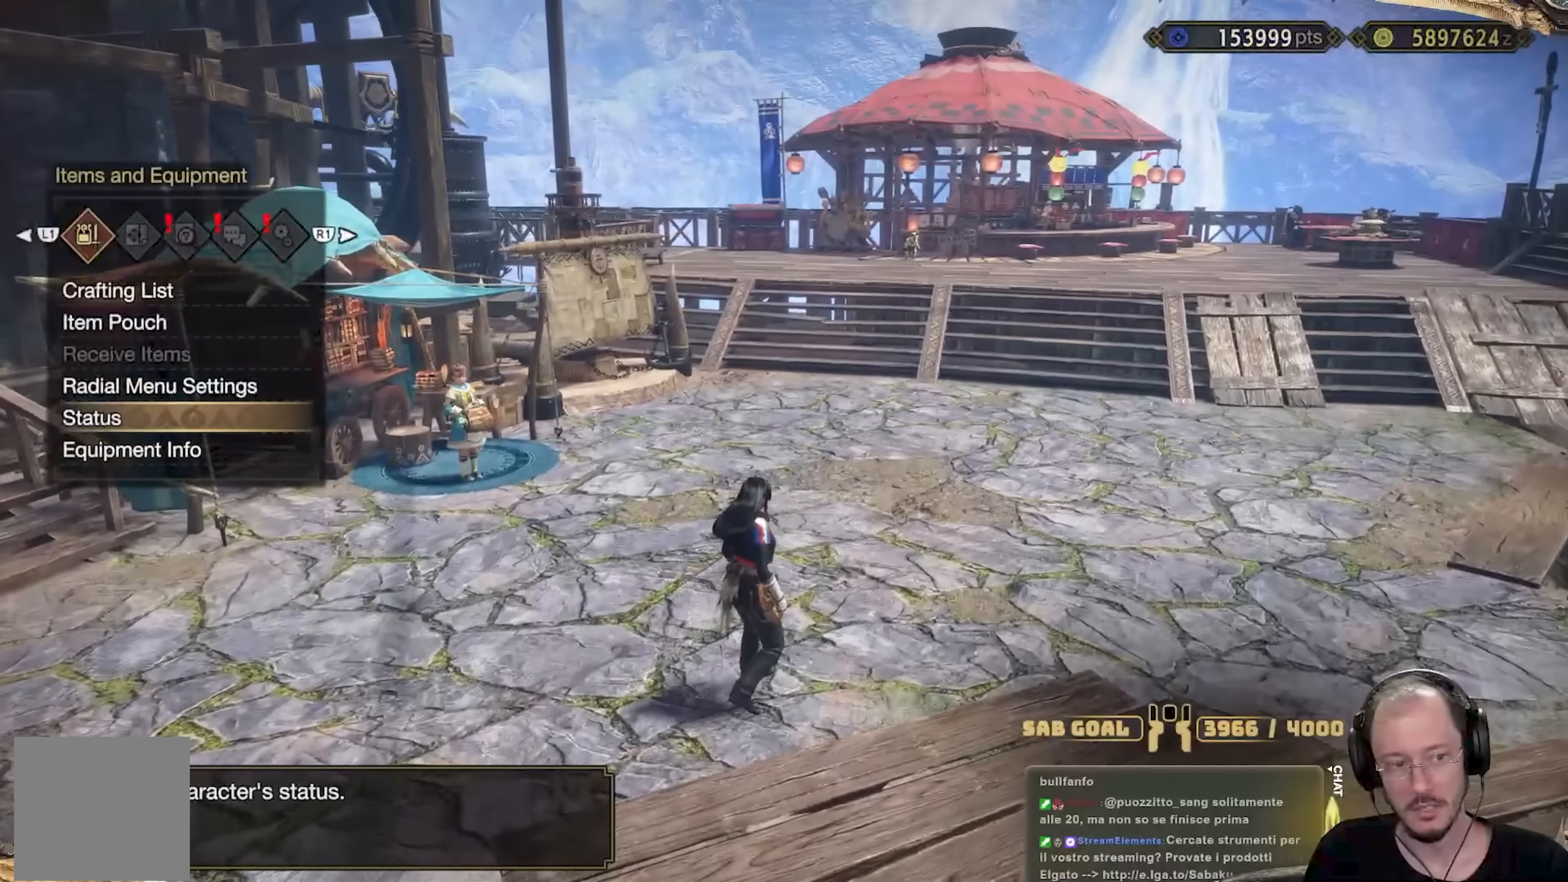
{"buttons": [], "left_stick": "center", "right_stick": "center", "events": [[67, "DPAD_UP", "up"], [150, "A", "down"], [267, "A", "up"]]}
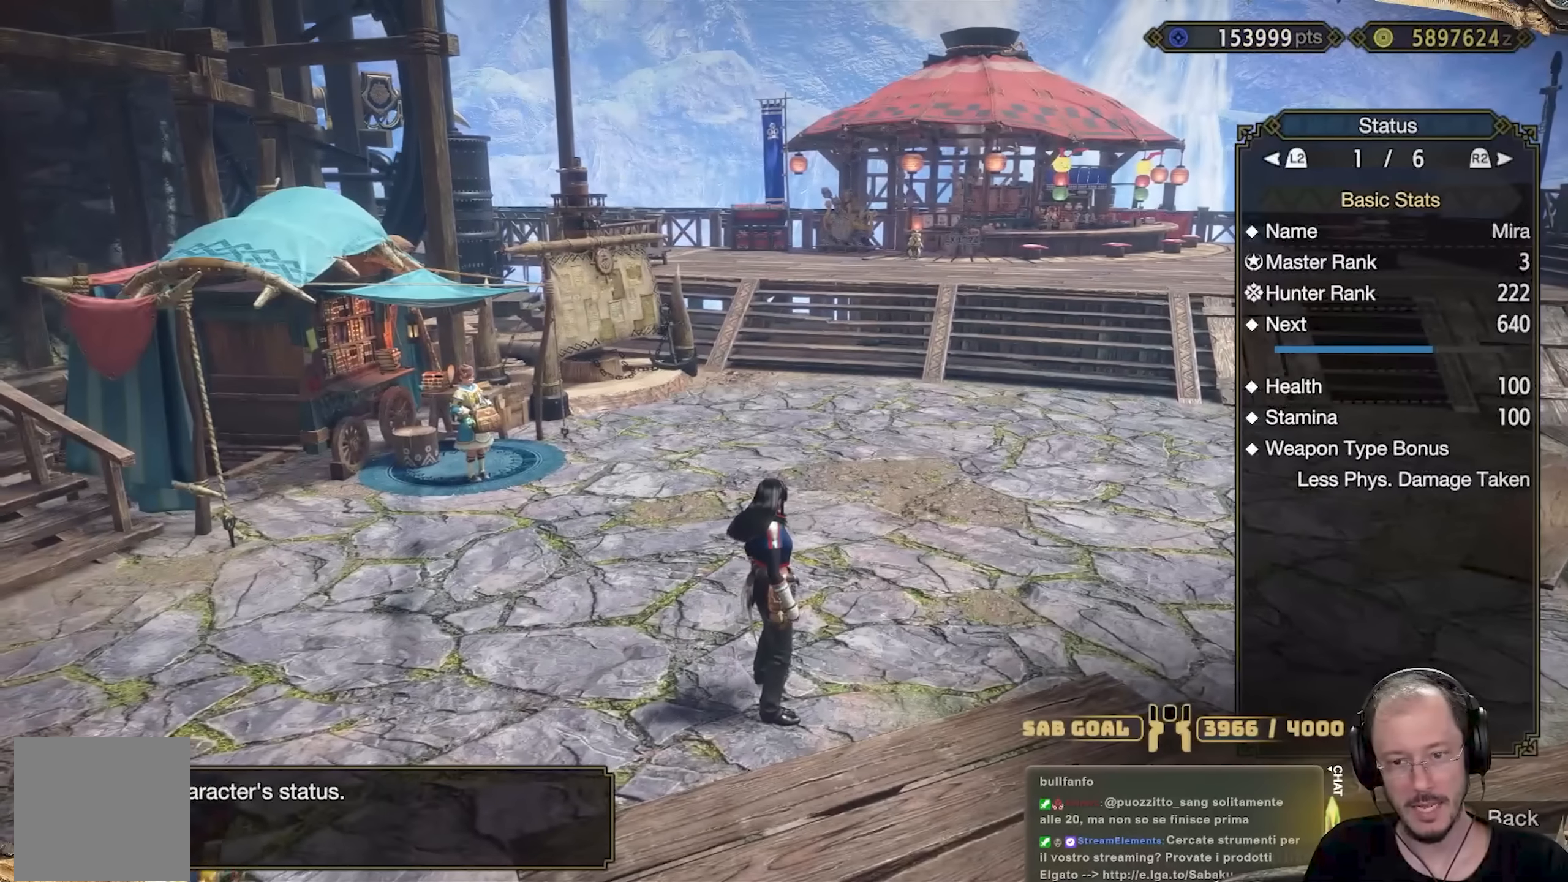
{"buttons": [], "left_stick": "center", "right_stick": "center", "events": [[33, "R2", "down"], [133, "R2", "up"], [317, "R2", "down"], [383, "R2", "up"]]}
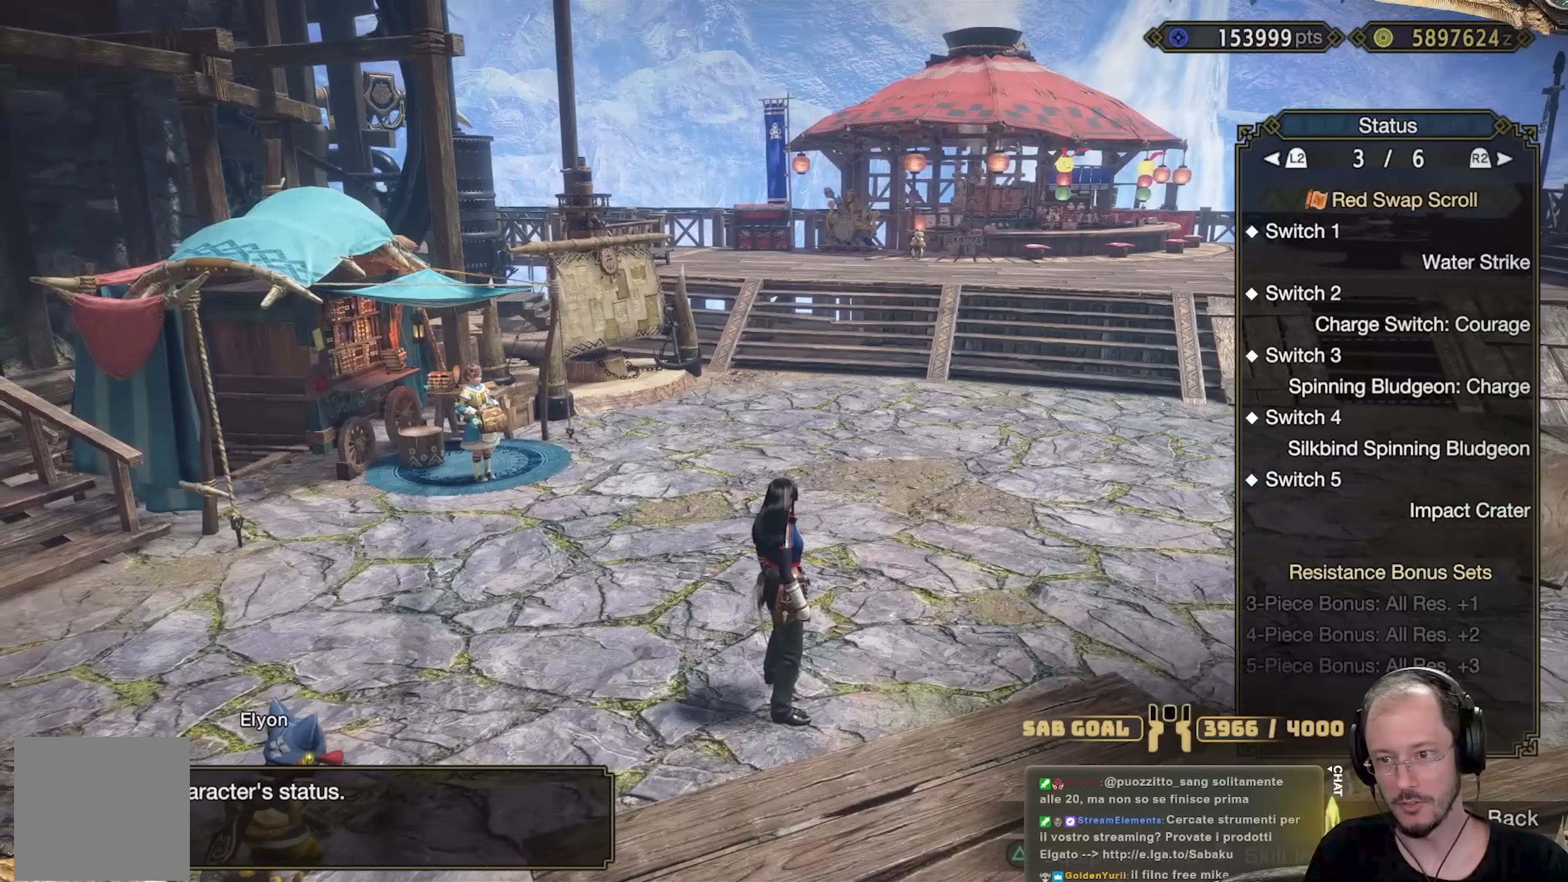
{"buttons": [], "left_stick": "center", "right_stick": "center", "events": [[184, "R2", "down"], [267, "R2", "up"]]}
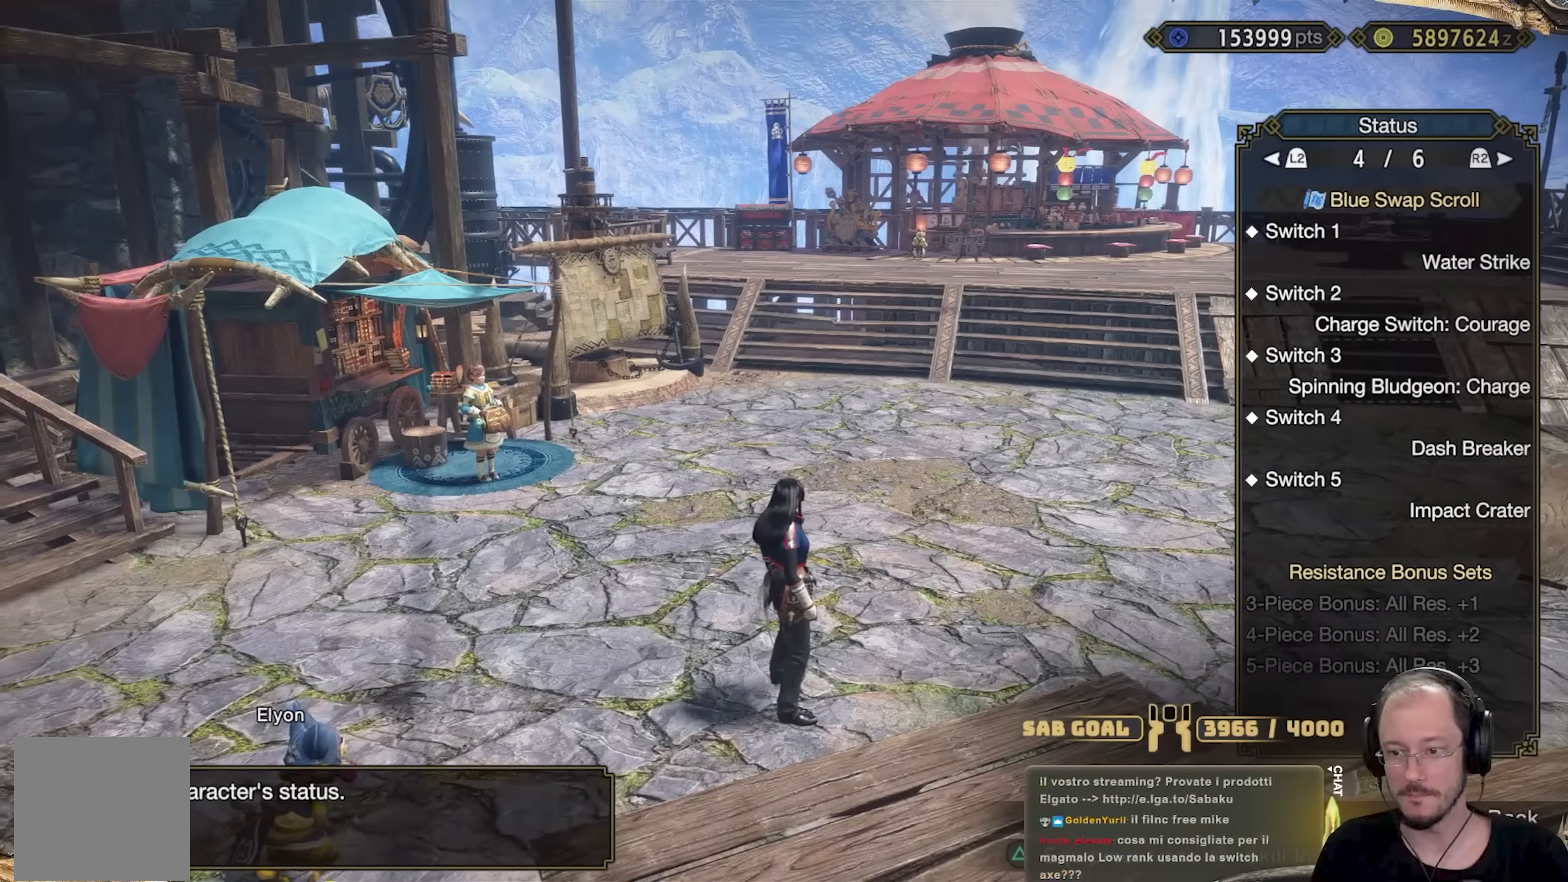
{"buttons": [], "left_stick": "center", "right_stick": "center", "events": []}
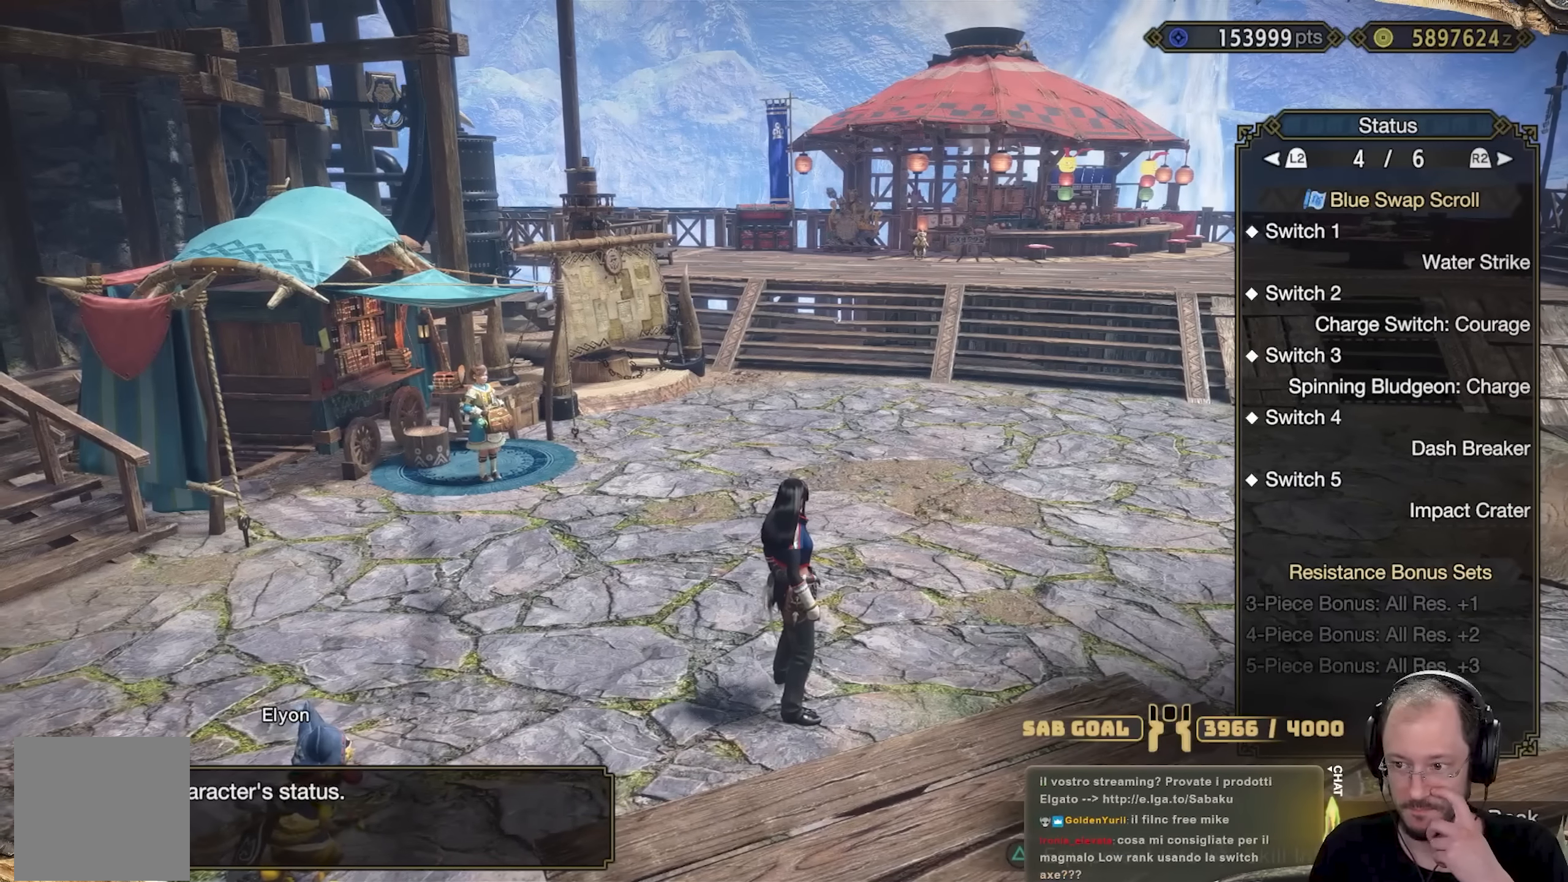
{"buttons": [], "left_stick": "center", "right_stick": "center", "events": [[34, "R2", "down"], [50, "R2", "up"]]}